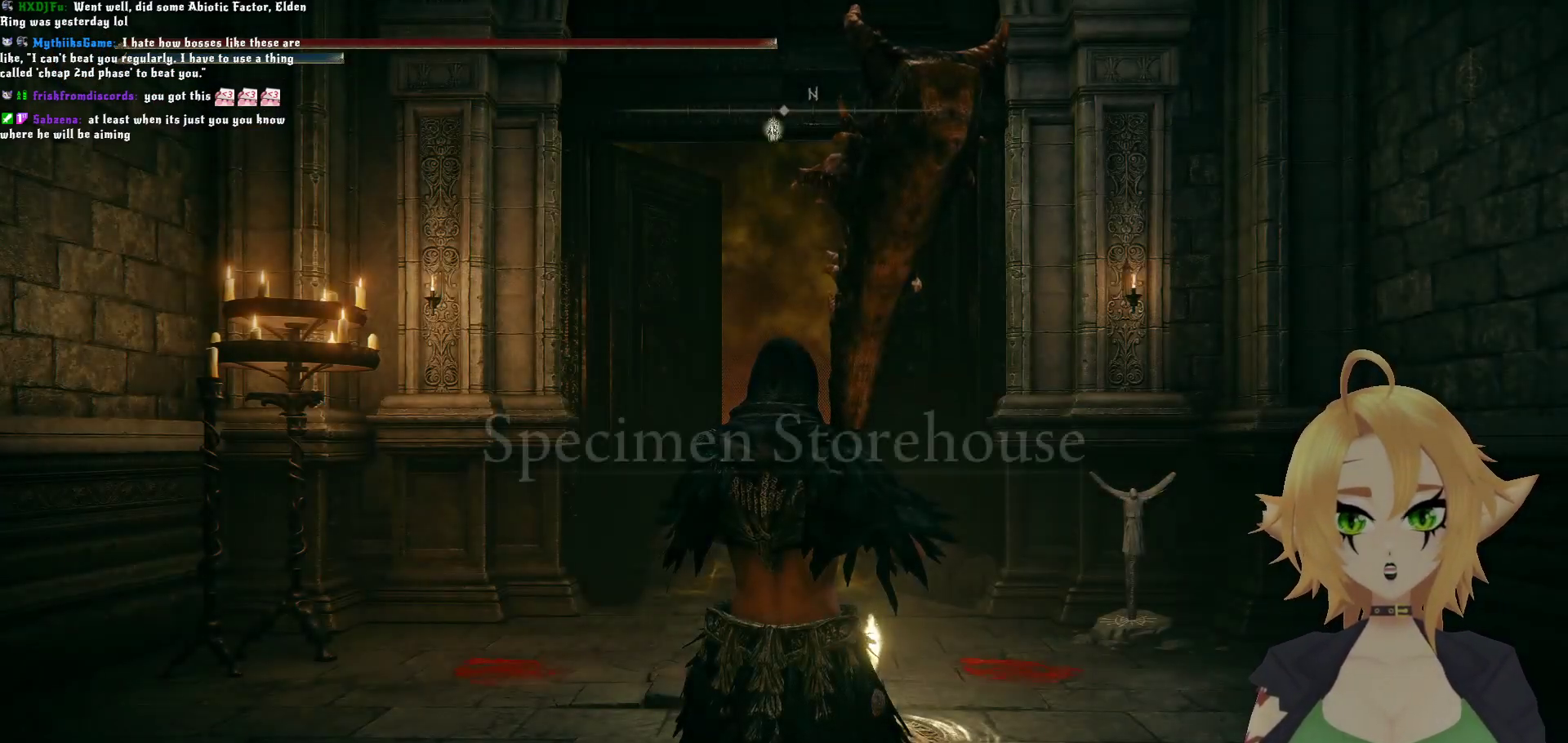
Gameplay with a controller (Xbox layout); each line is a JSON object with the inputs held at the frame after it. "events" lists button and stick changes between this image and that frame as [ms after this image, input, new state], when the widget could be followed in between.
{"buttons": ["Y"], "left_stick": "center", "right_stick": "center", "events": [[167, "Y", "down"], [317, "L1", "down"], [433, "L1", "up"]]}
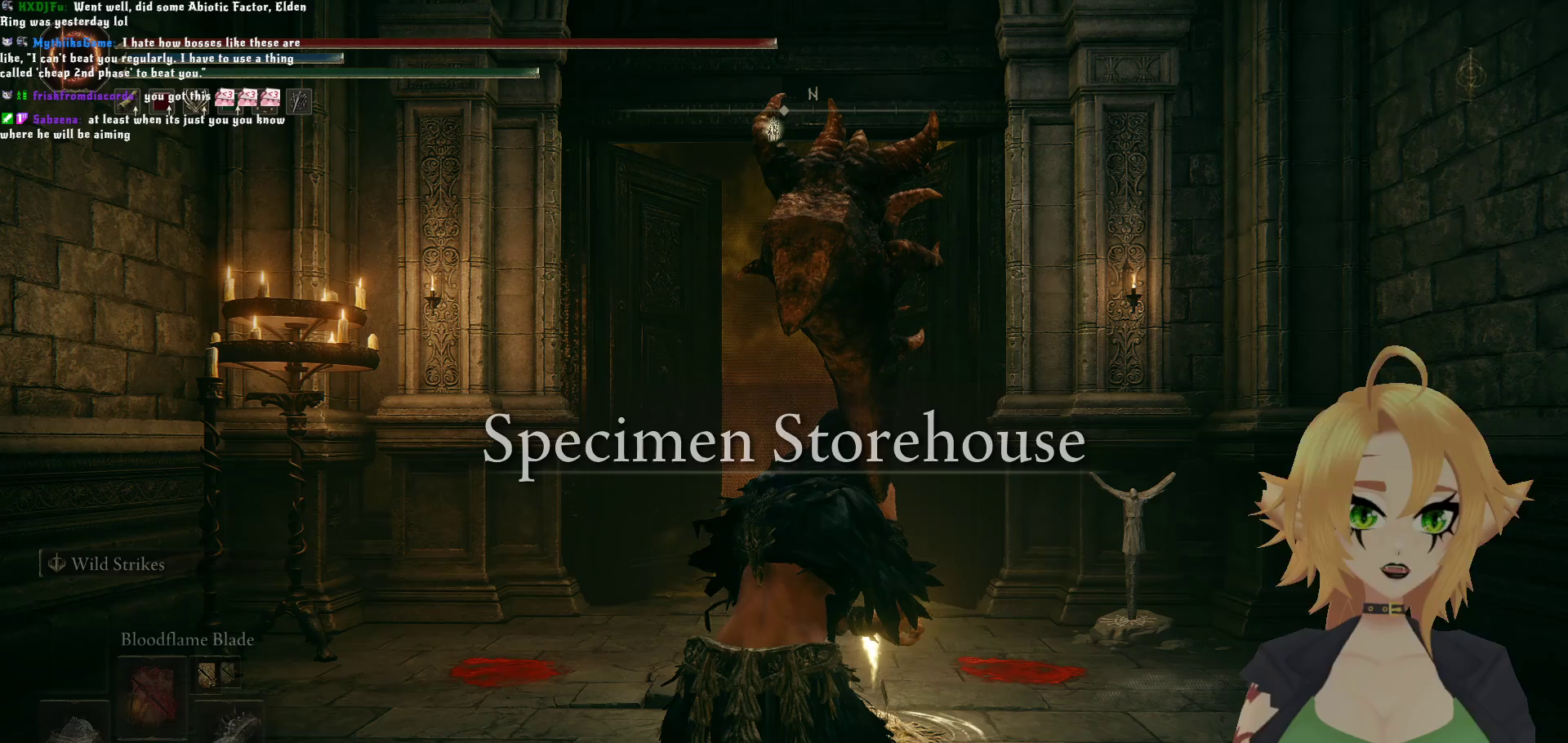
{"buttons": [], "left_stick": "up", "right_stick": "center", "events": [[17, "Y", "up"], [83, "left_stick", "up"], [233, "L1", "down"], [367, "L1", "up"]]}
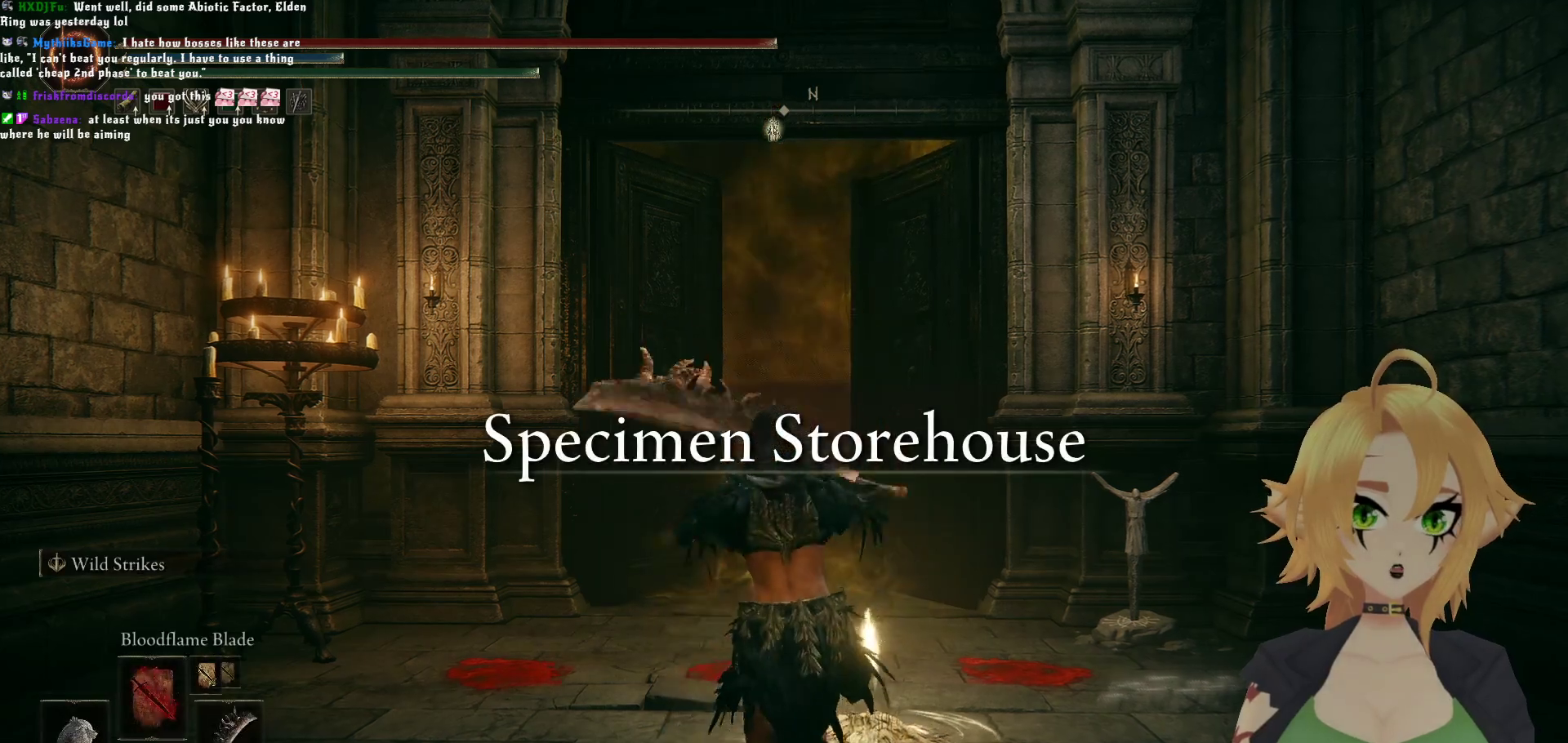
{"buttons": ["DPAD_UP"], "left_stick": "center", "right_stick": "center", "events": [[217, "left_stick", "center"], [317, "DPAD_UP", "down"], [383, "DPAD_UP", "up"], [467, "DPAD_UP", "down"]]}
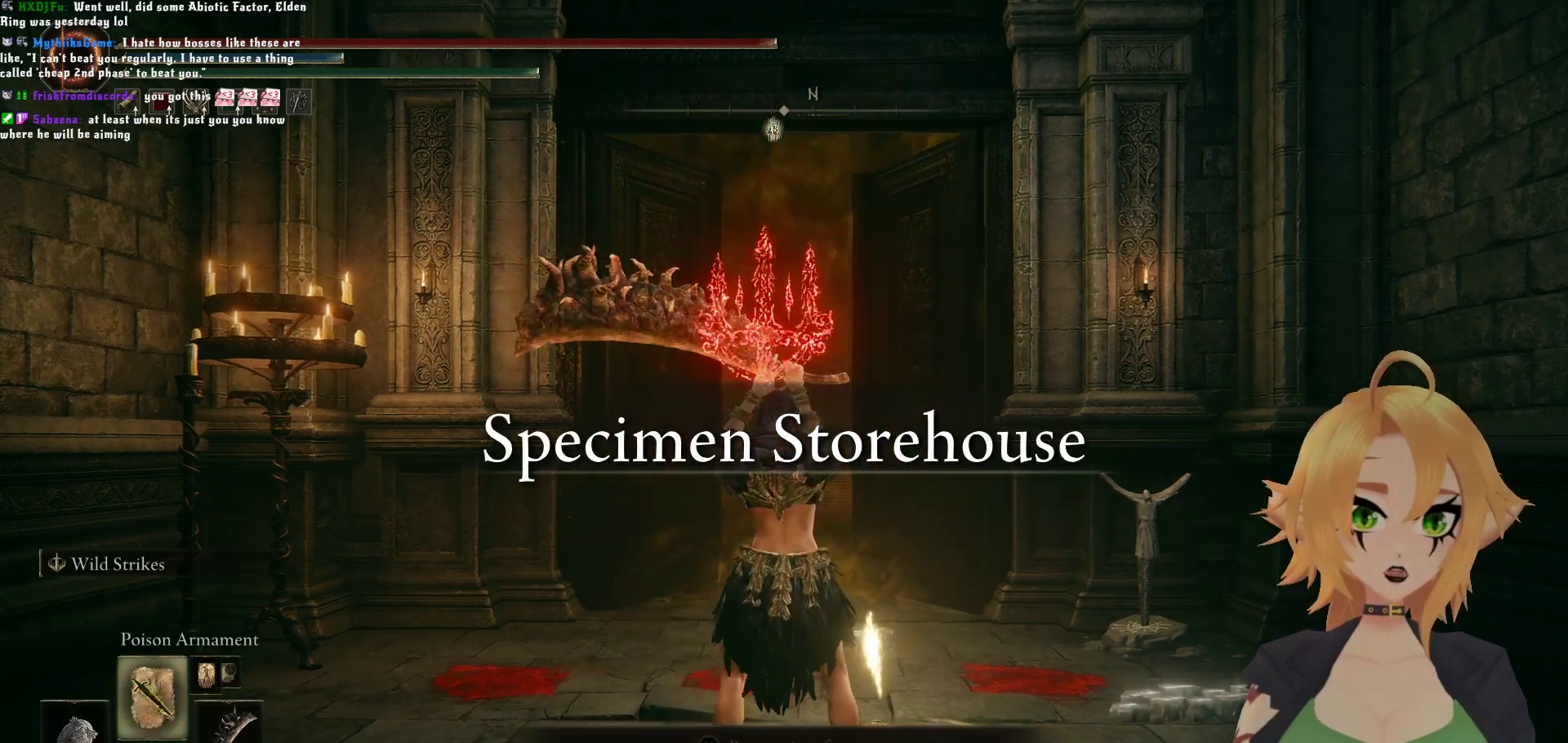
{"buttons": [], "left_stick": "center", "right_stick": "center", "events": [[50, "DPAD_UP", "up"], [100, "DPAD_UP", "down"], [183, "DPAD_UP", "up"], [233, "DPAD_UP", "down"], [317, "DPAD_UP", "up"]]}
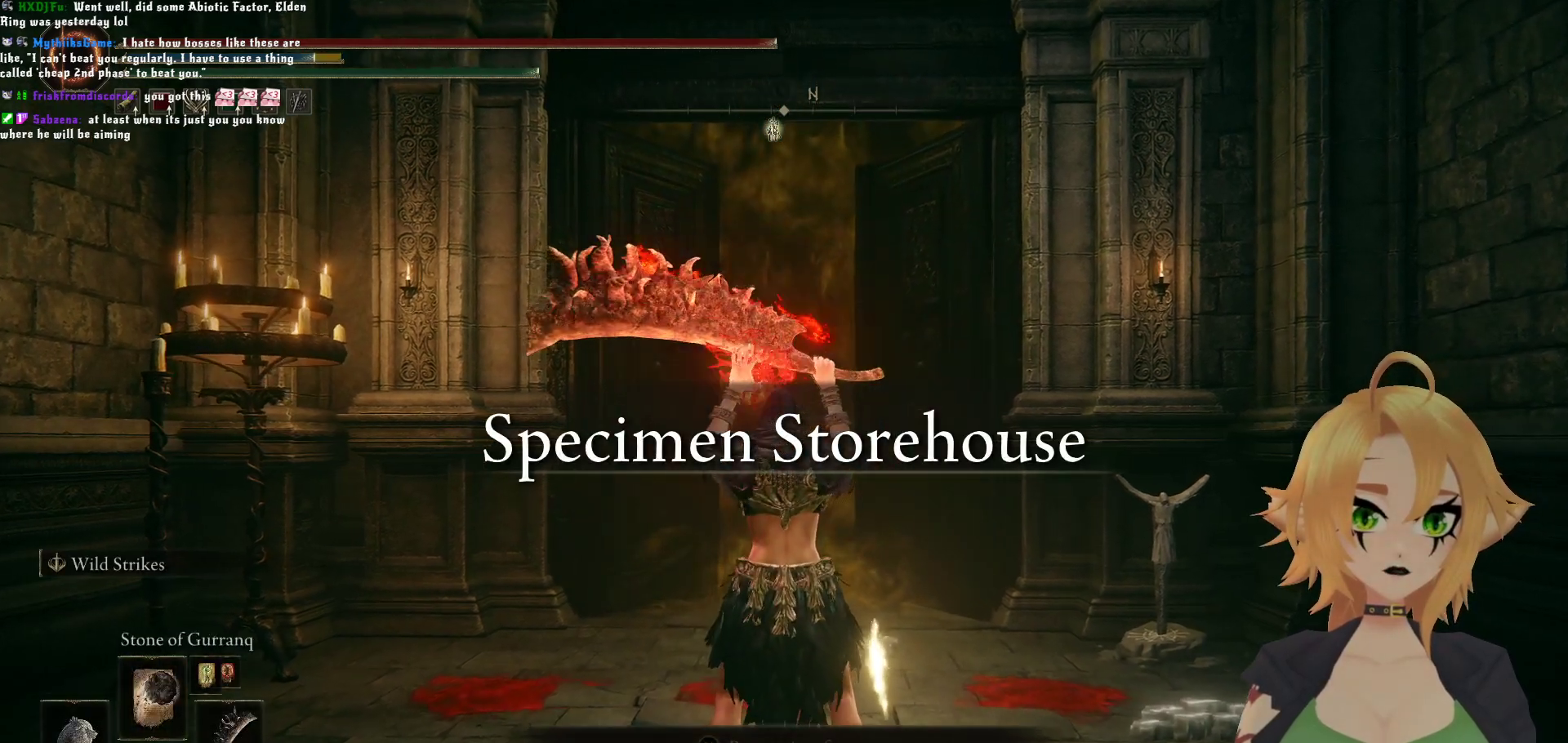
{"buttons": [], "left_stick": "up", "right_stick": "center", "events": [[100, "DPAD_UP", "down"], [183, "DPAD_UP", "up"], [233, "DPAD_UP", "down"], [333, "DPAD_UP", "up"], [450, "left_stick", "up"]]}
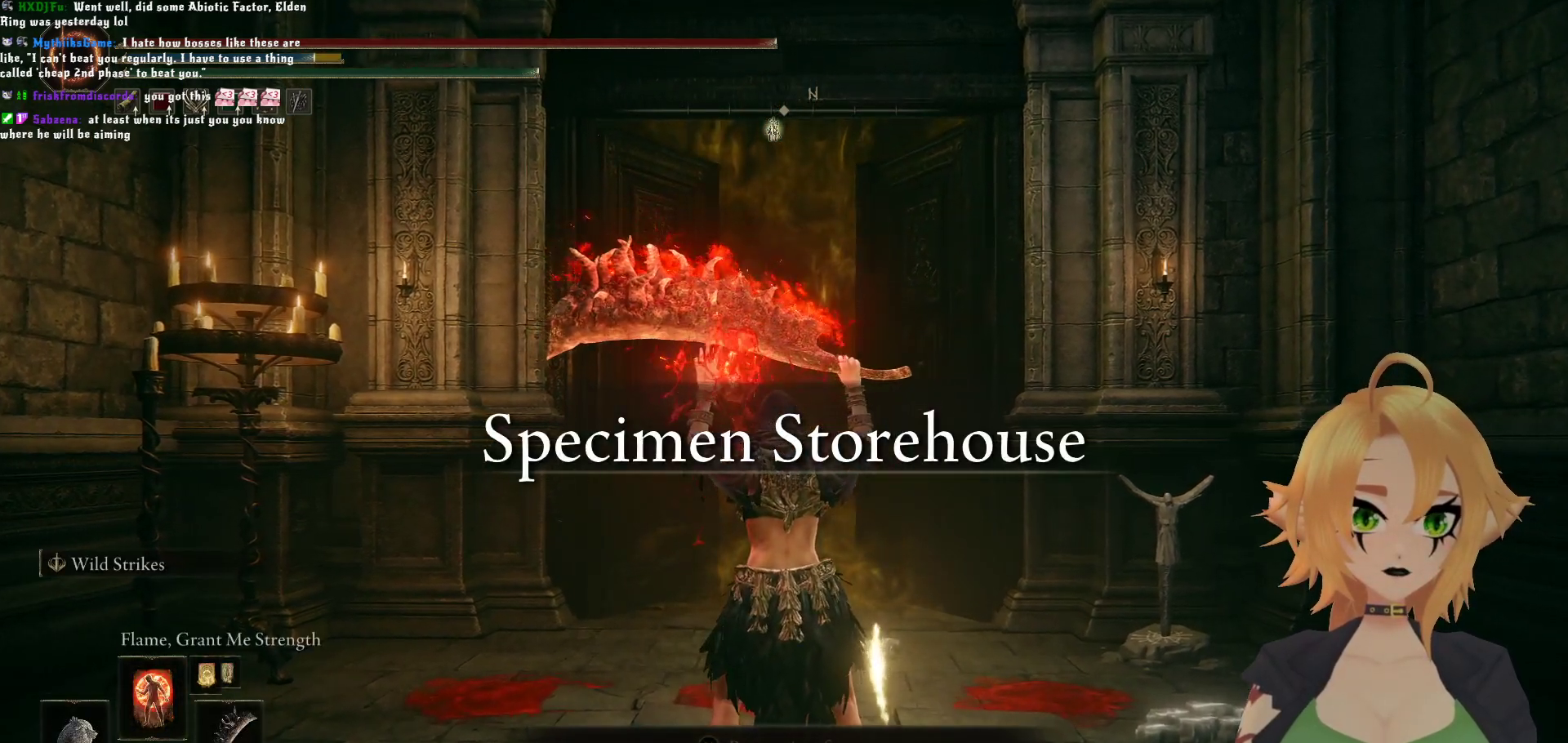
{"buttons": [], "left_stick": "up", "right_stick": "center", "events": [[17, "right_stick", "down"], [233, "right_stick", "center"]]}
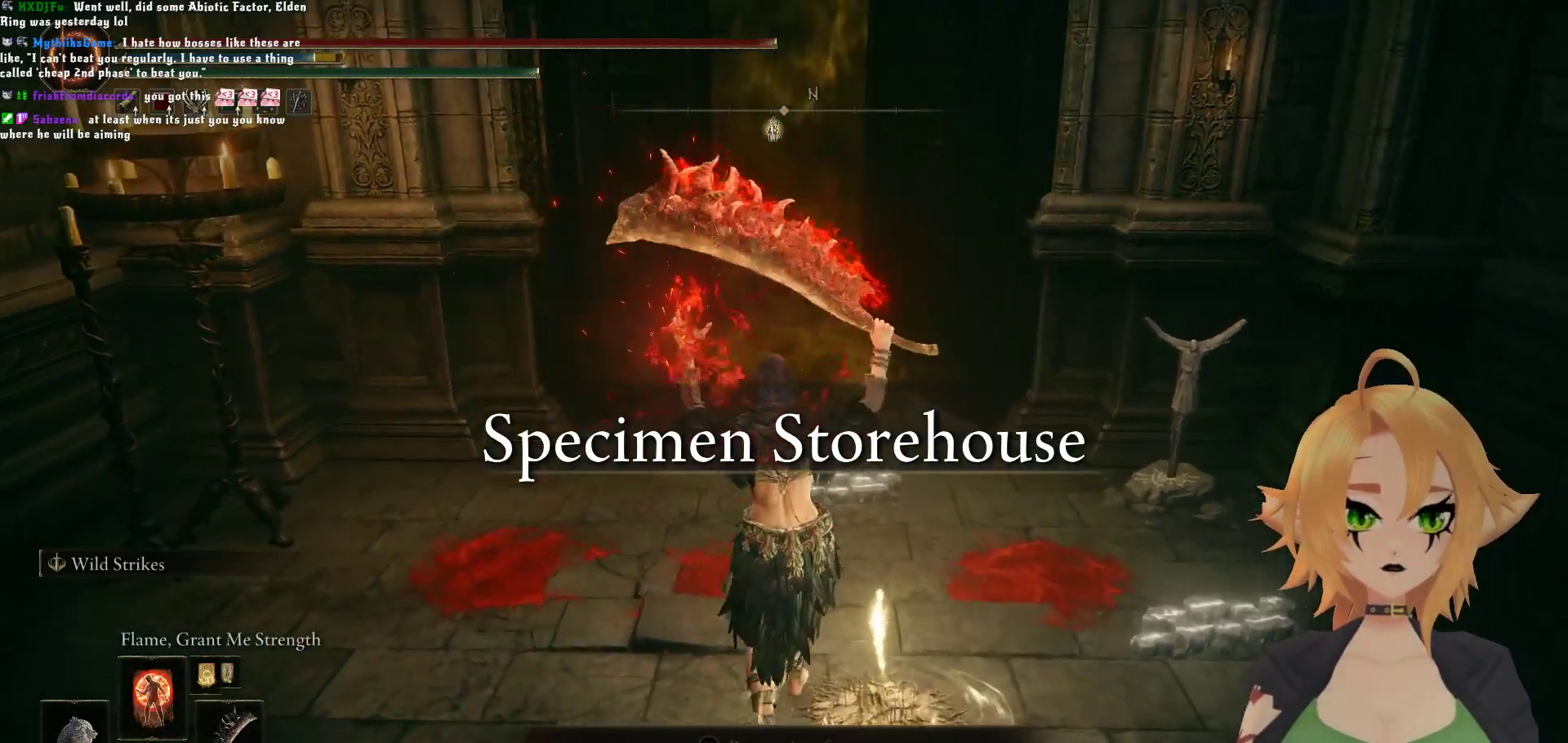
{"buttons": [], "left_stick": "up", "right_stick": "center", "events": [[83, "L1", "down"], [217, "L1", "up"]]}
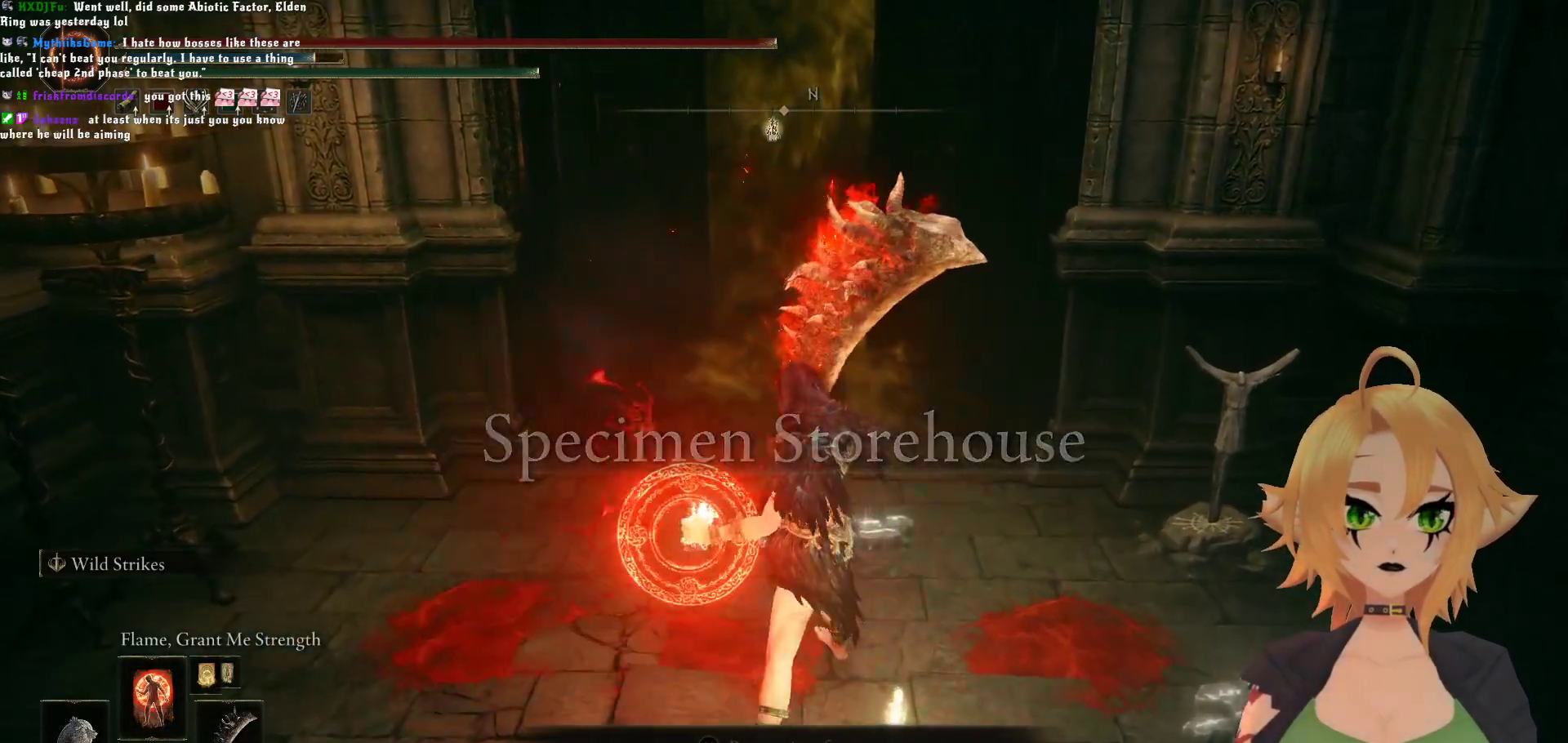
{"buttons": ["DPAD_UP"], "left_stick": "up", "right_stick": "center", "events": [[300, "DPAD_UP", "down"], [400, "DPAD_UP", "up"], [450, "DPAD_UP", "down"]]}
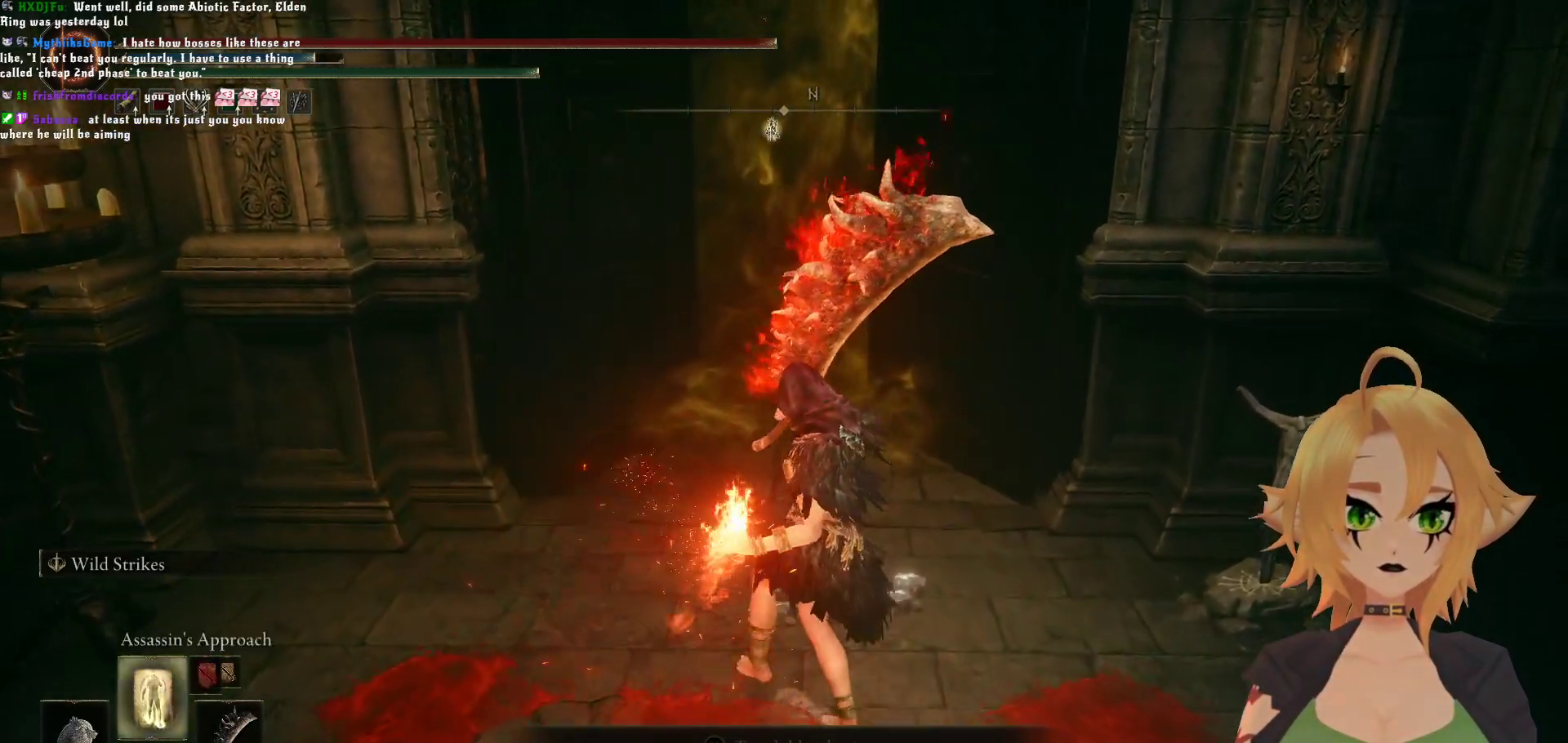
{"buttons": [], "left_stick": "center", "right_stick": "center", "events": [[33, "DPAD_UP", "up"], [117, "DPAD_UP", "down"], [217, "DPAD_UP", "up"], [500, "left_stick", "center"]]}
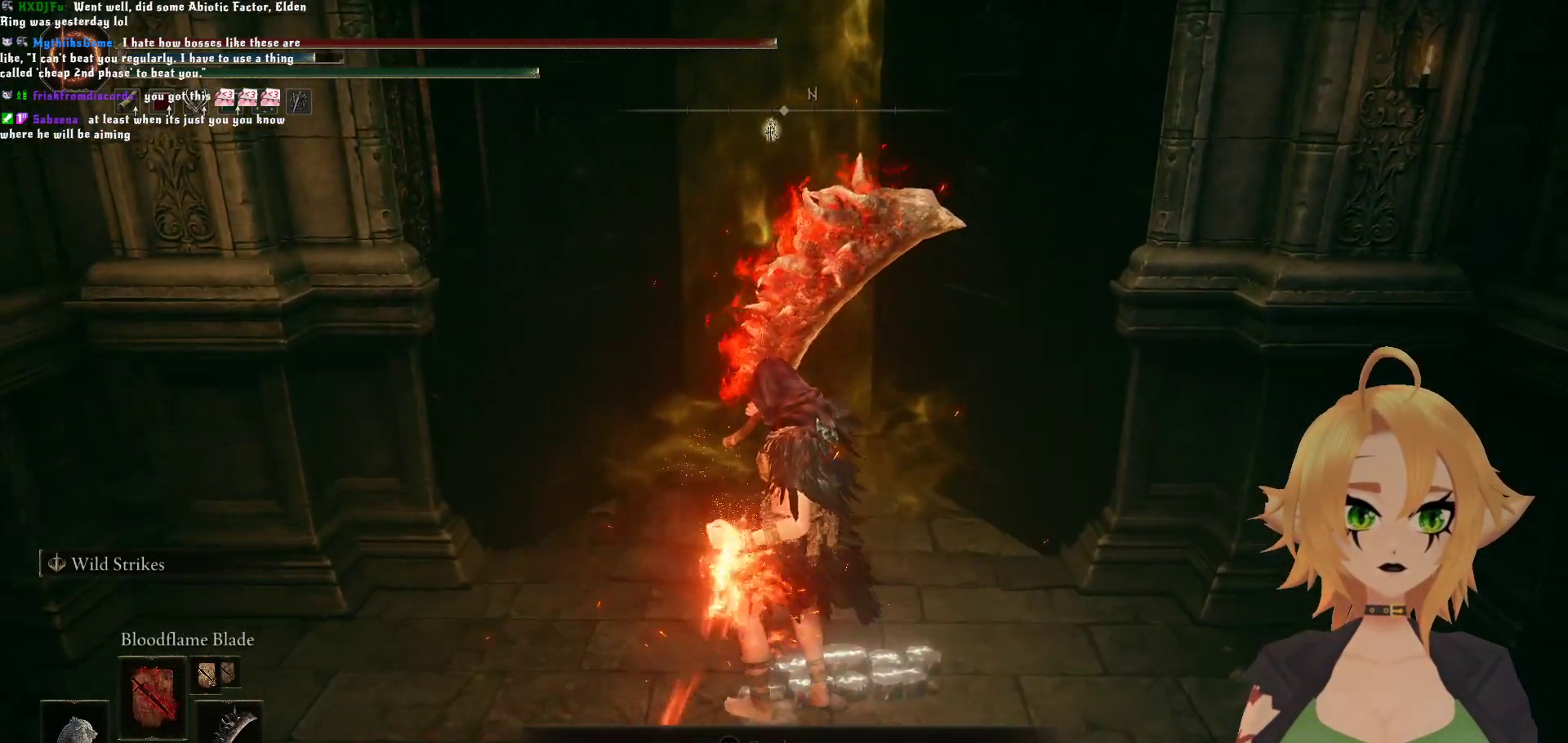
{"buttons": ["DPAD_DOWN"], "left_stick": "center", "right_stick": "center", "events": [[317, "DPAD_DOWN", "down"], [400, "DPAD_DOWN", "up"], [500, "DPAD_DOWN", "down"]]}
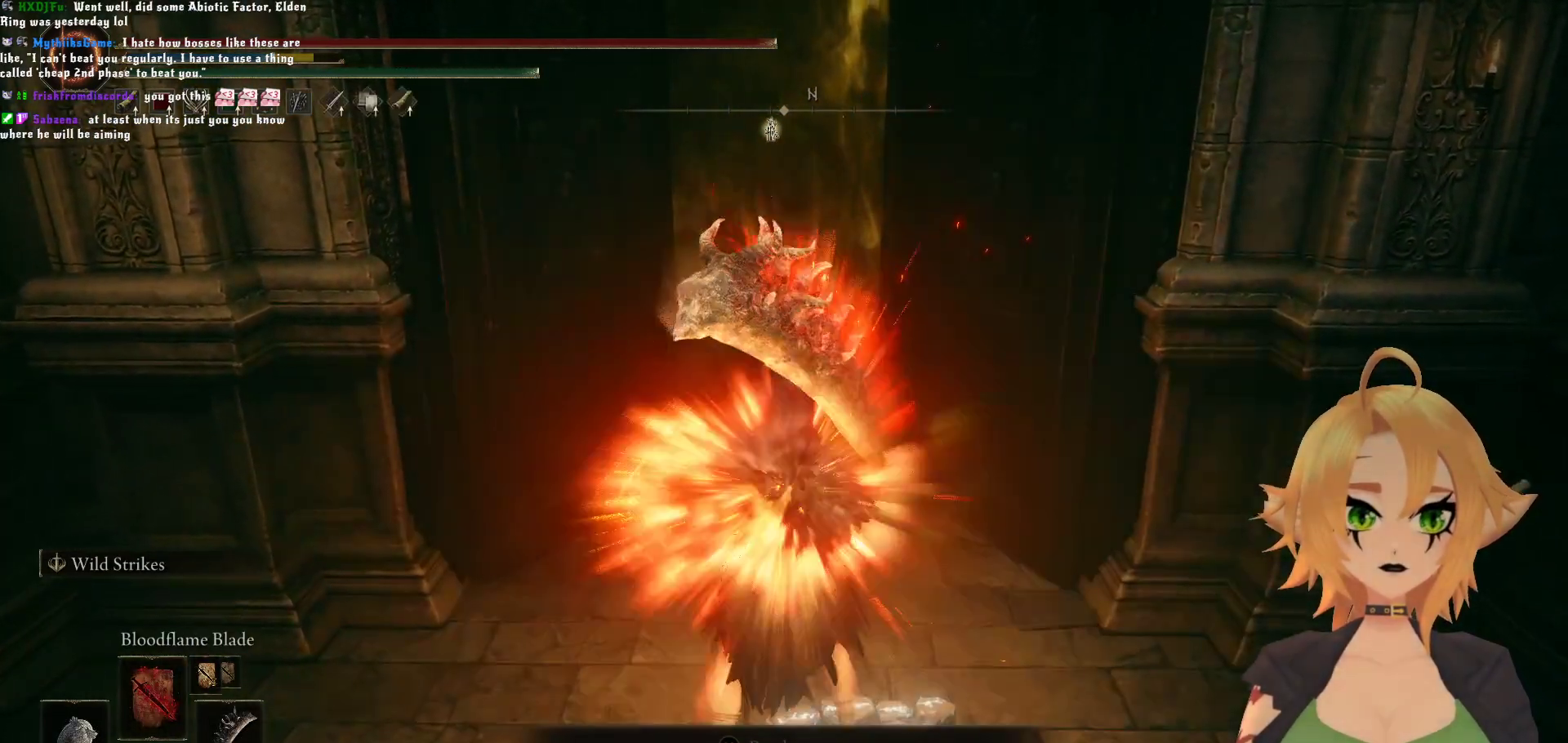
{"buttons": [], "left_stick": "center", "right_stick": "center", "events": [[83, "DPAD_DOWN", "up"], [167, "DPAD_DOWN", "down"], [217, "DPAD_DOWN", "up"]]}
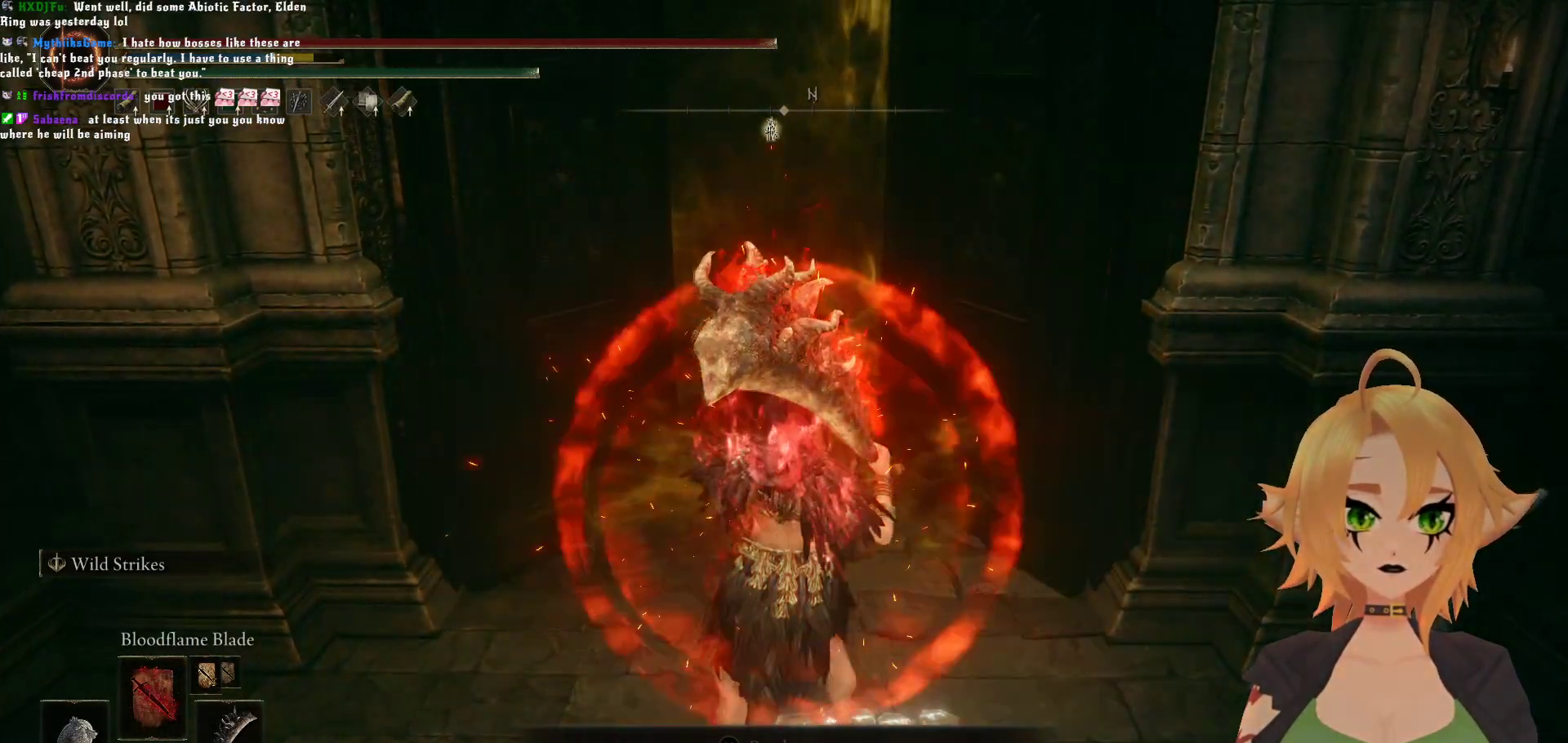
{"buttons": ["DPAD_DOWN"], "left_stick": "center", "right_stick": "center", "events": [[167, "DPAD_DOWN", "down"]]}
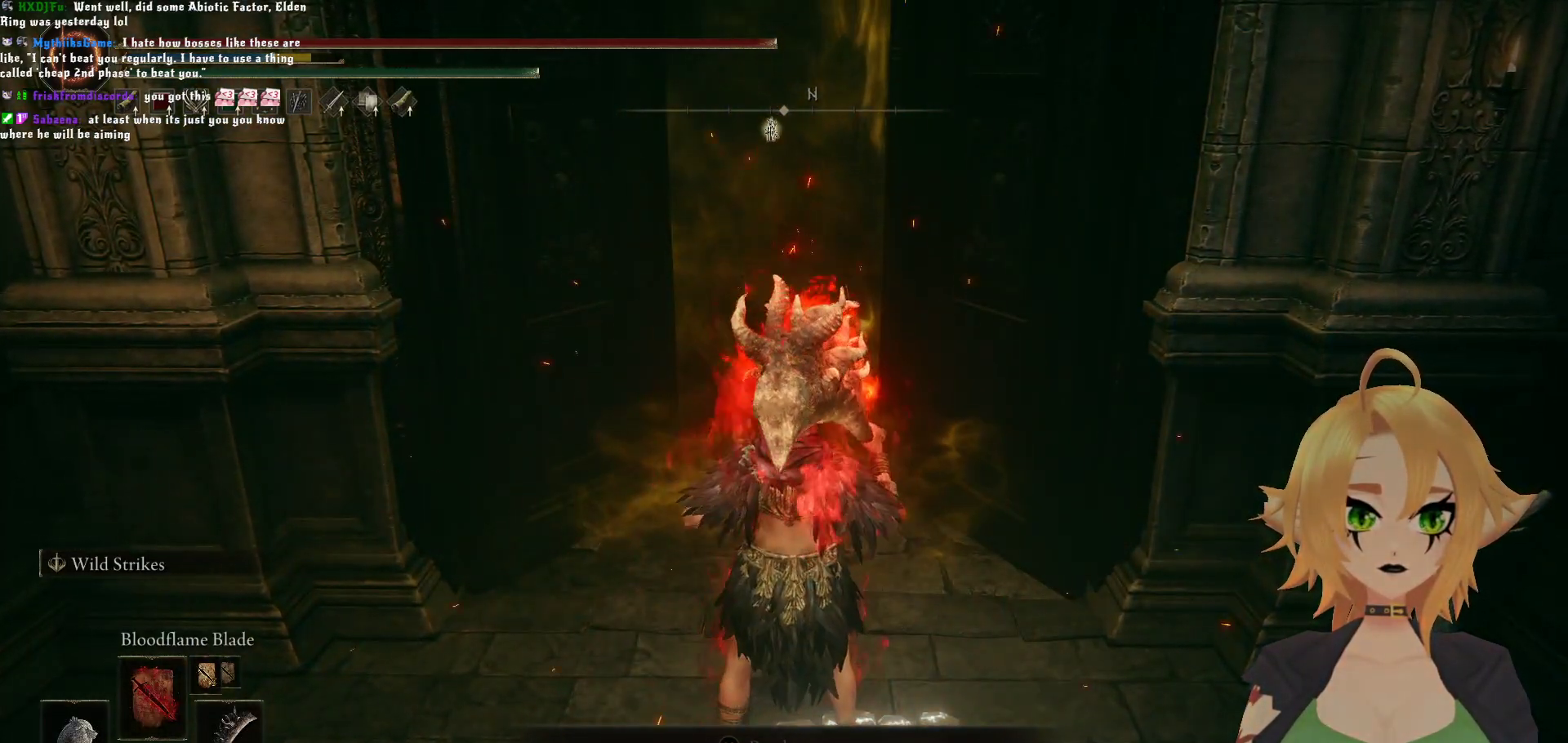
{"buttons": ["DPAD_DOWN"], "left_stick": "center", "right_stick": "center", "events": [[283, "DPAD_DOWN", "up"], [367, "DPAD_DOWN", "down"], [433, "DPAD_DOWN", "up"], [500, "DPAD_DOWN", "down"]]}
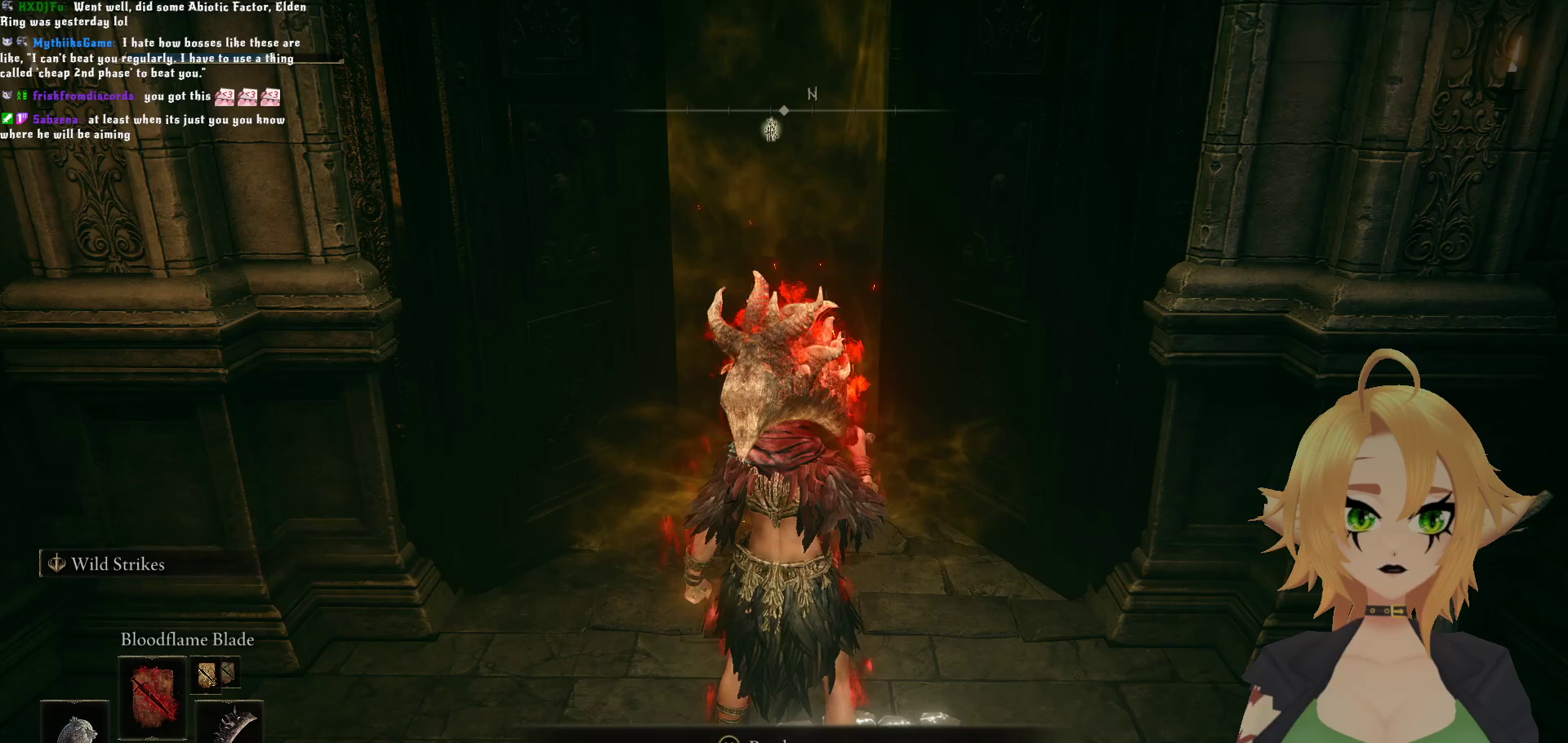
{"buttons": [], "left_stick": "up", "right_stick": "center", "events": [[83, "DPAD_DOWN", "up"], [267, "left_stick", "up"]]}
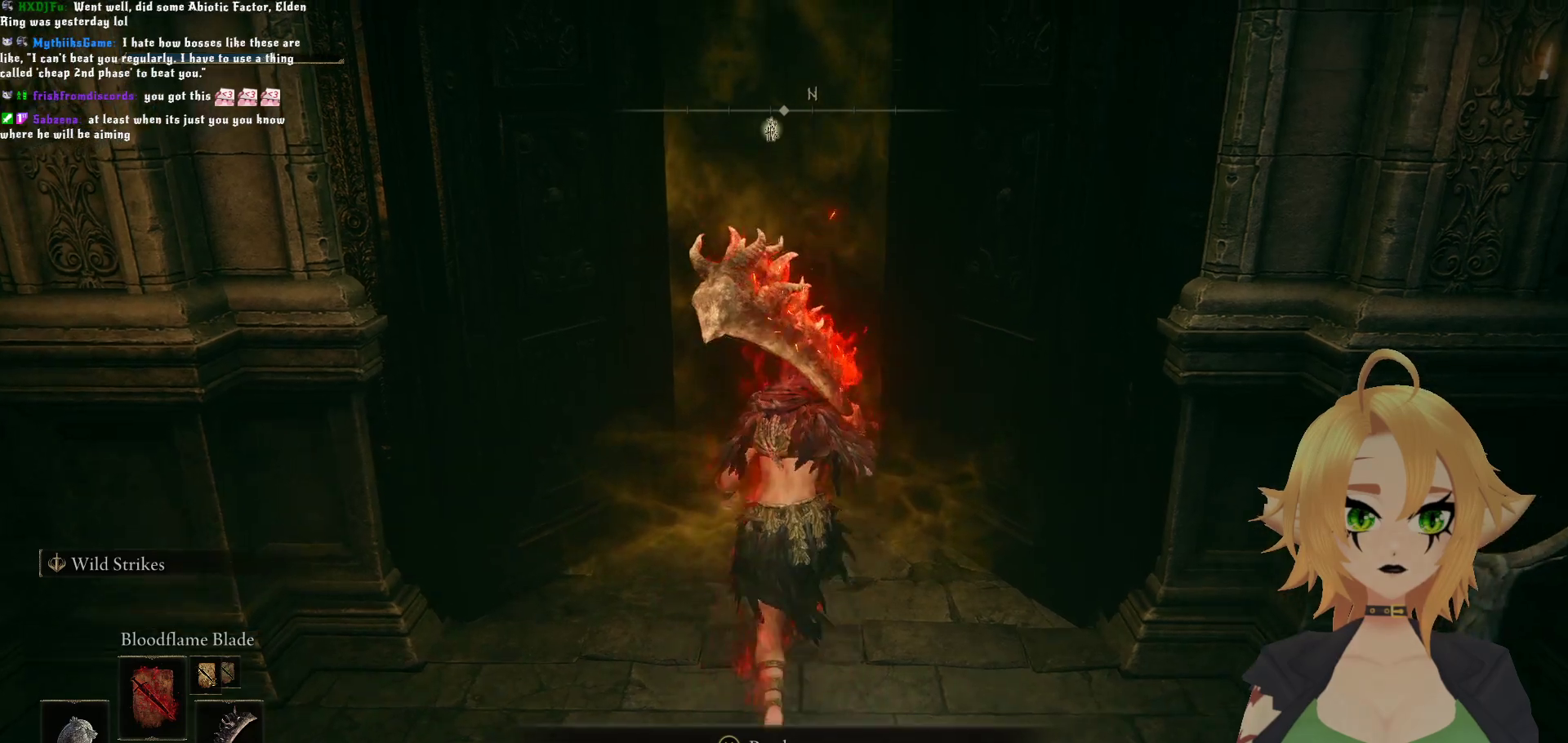
{"buttons": ["Y"], "left_stick": "up", "right_stick": "center", "events": [[467, "Y", "down"]]}
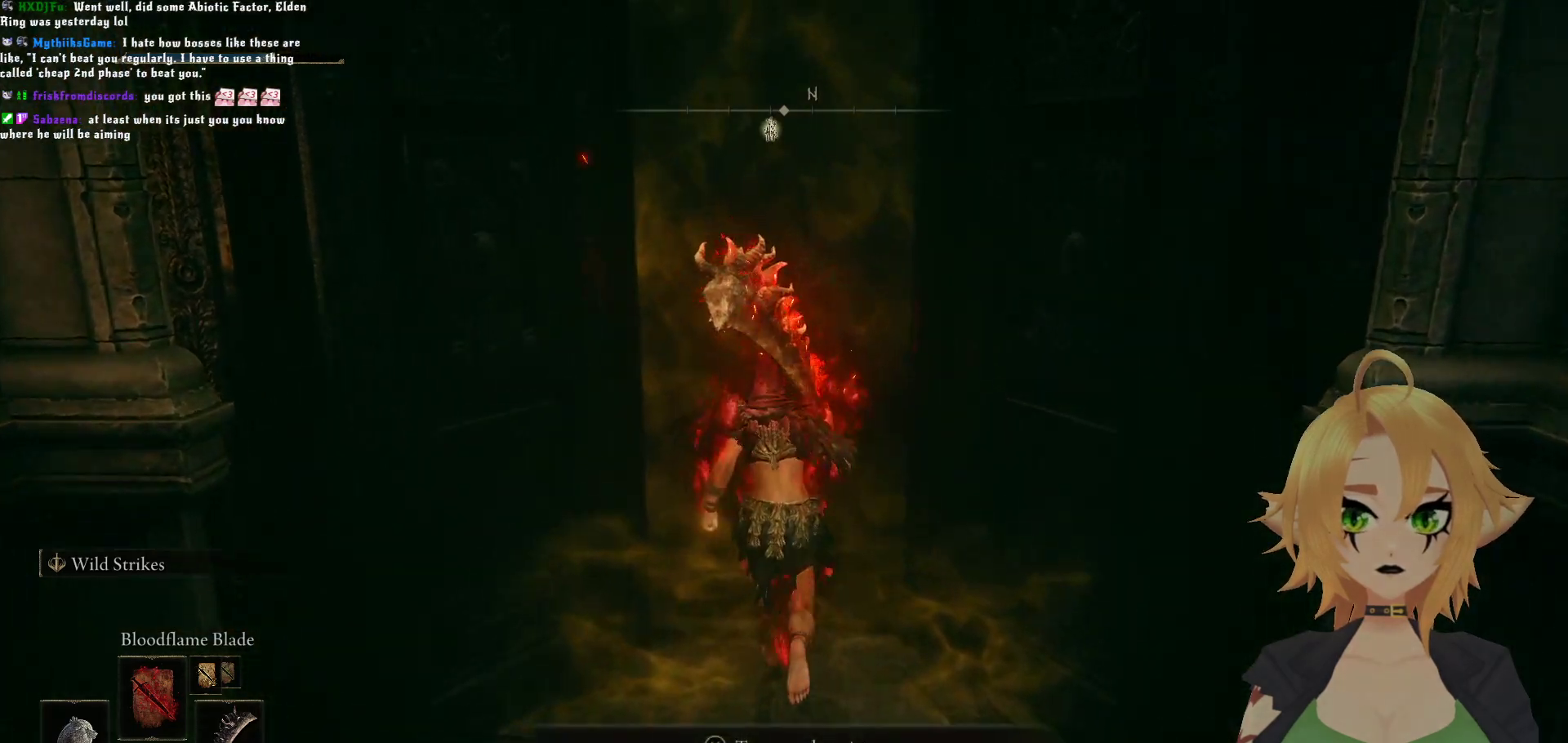
{"buttons": [], "left_stick": "center", "right_stick": "center", "events": [[17, "left_stick", "center"], [233, "R1", "down"], [400, "R1", "up"], [483, "Y", "up"]]}
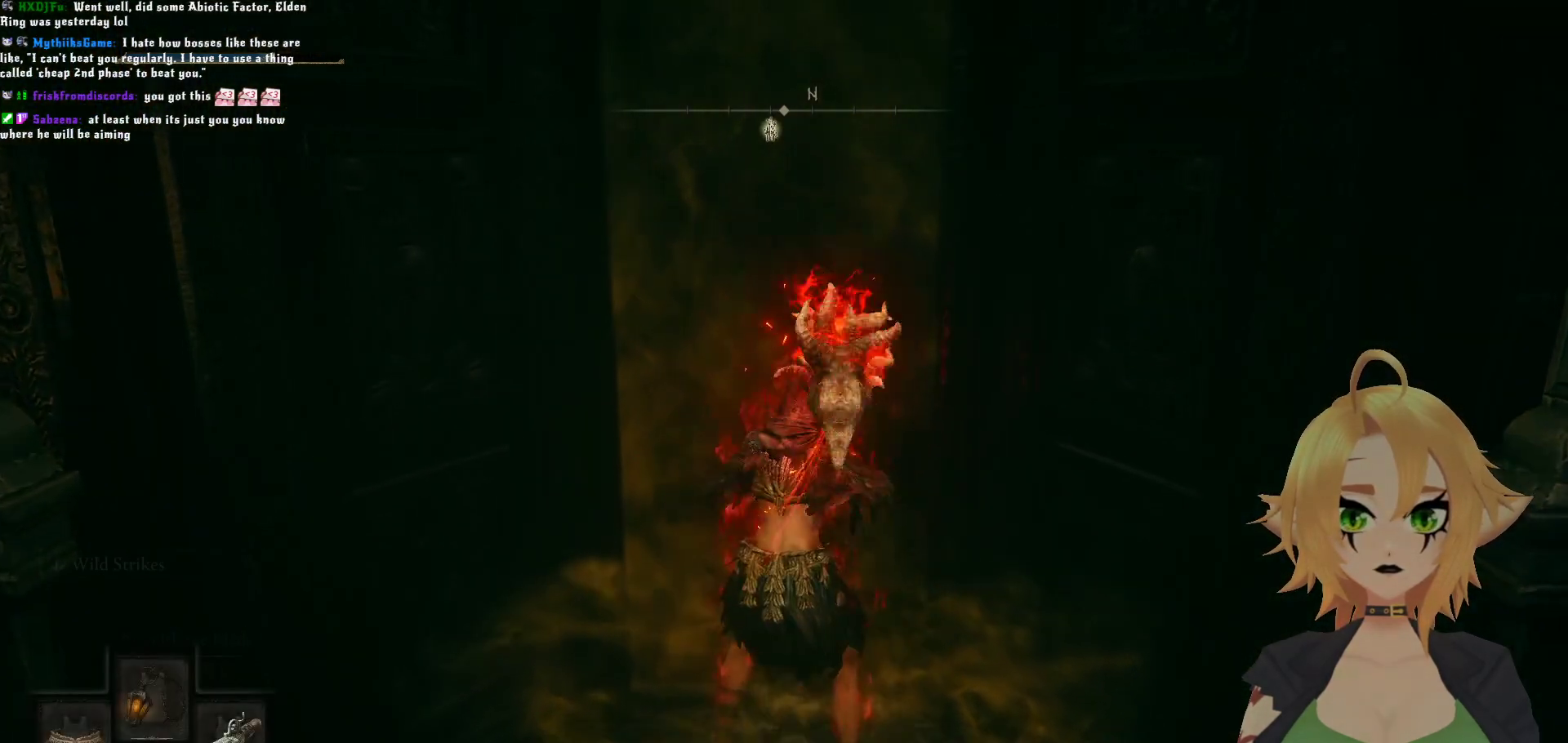
{"buttons": [], "left_stick": "center", "right_stick": "center", "events": [[67, "Y", "down"], [167, "Y", "up"], [250, "Y", "down"], [317, "Y", "up"], [400, "Y", "down"], [500, "Y", "up"]]}
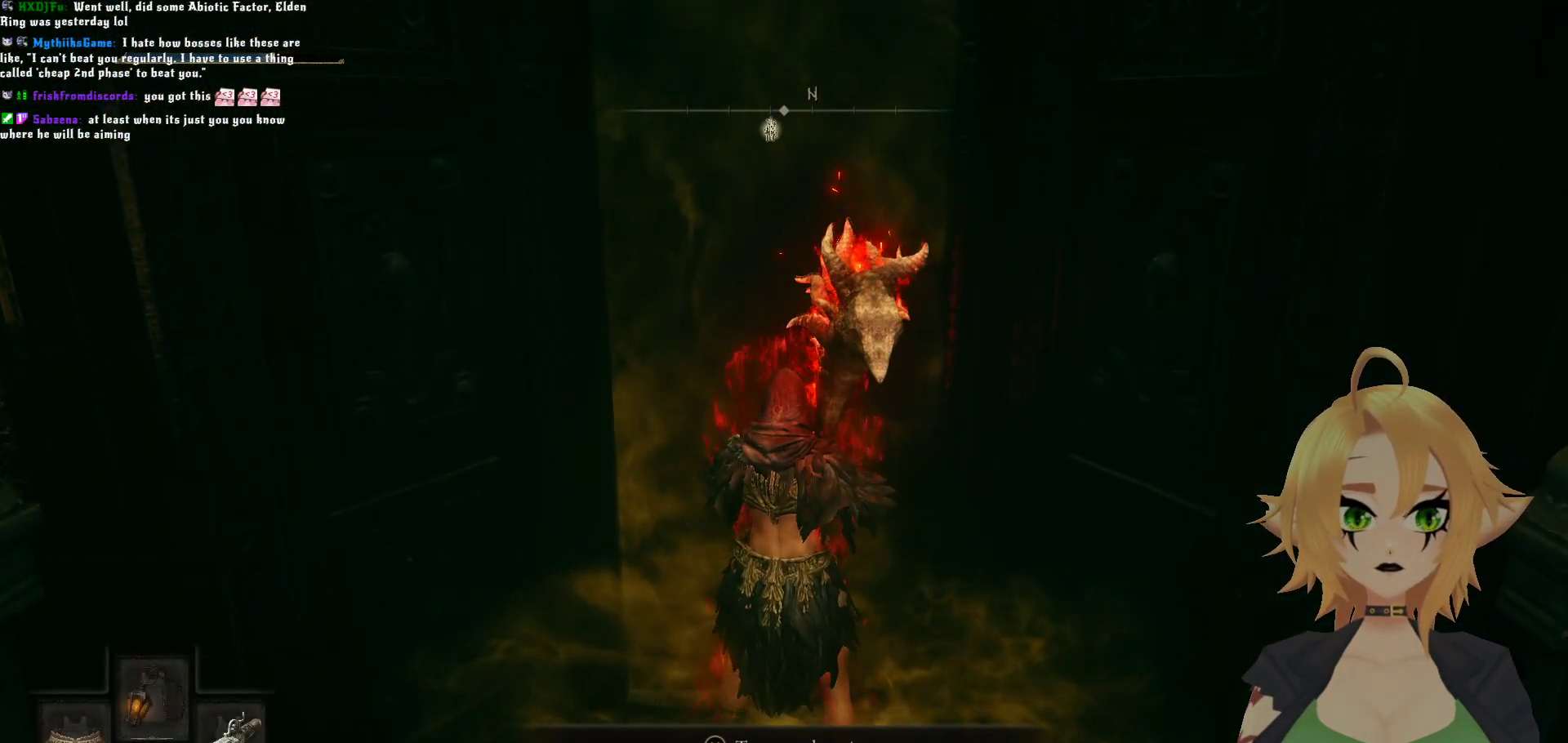
{"buttons": [], "left_stick": "up-right", "right_stick": "center", "events": [[483, "left_stick", "up-right"]]}
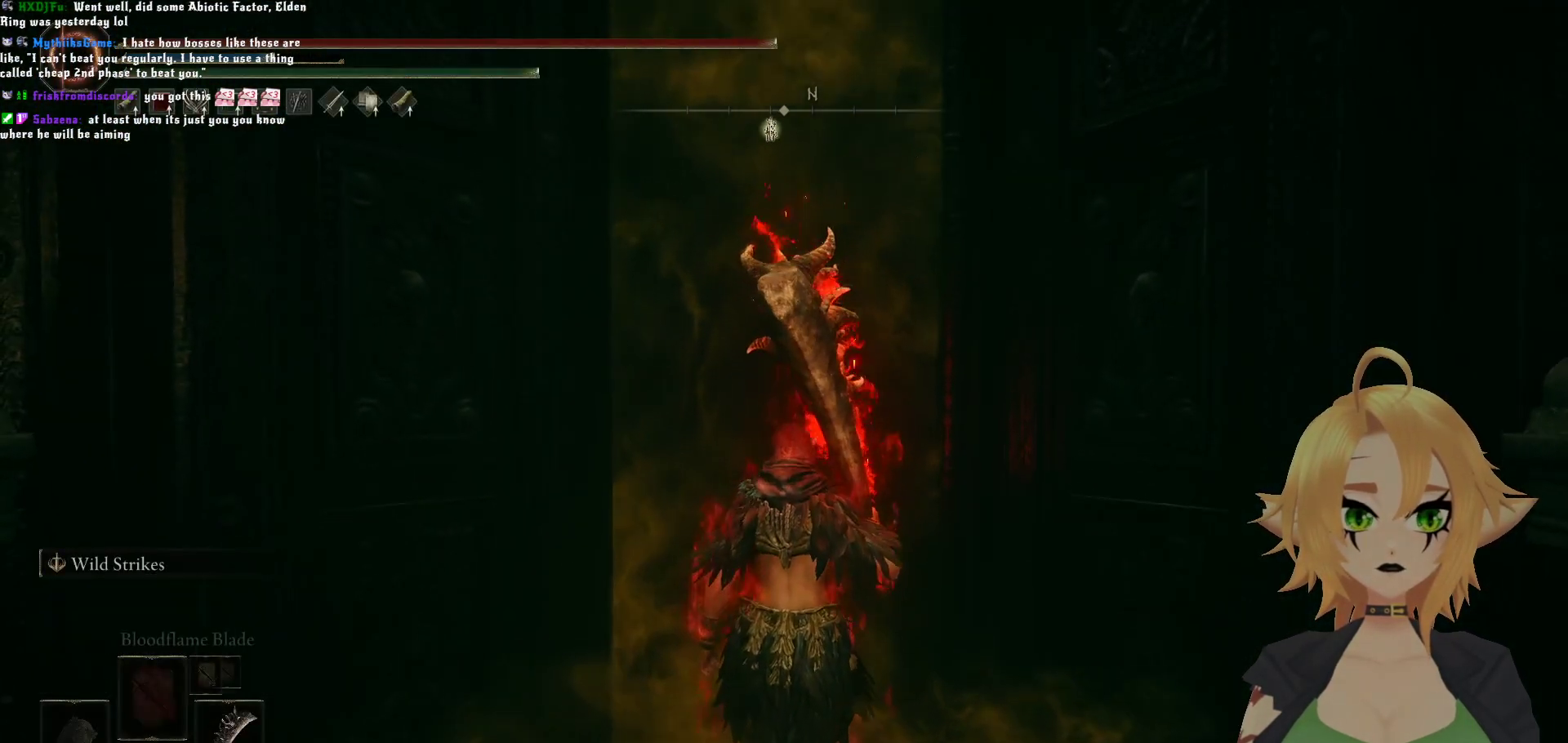
{"buttons": [], "left_stick": "up", "right_stick": "center", "events": [[83, "left_stick", "up"]]}
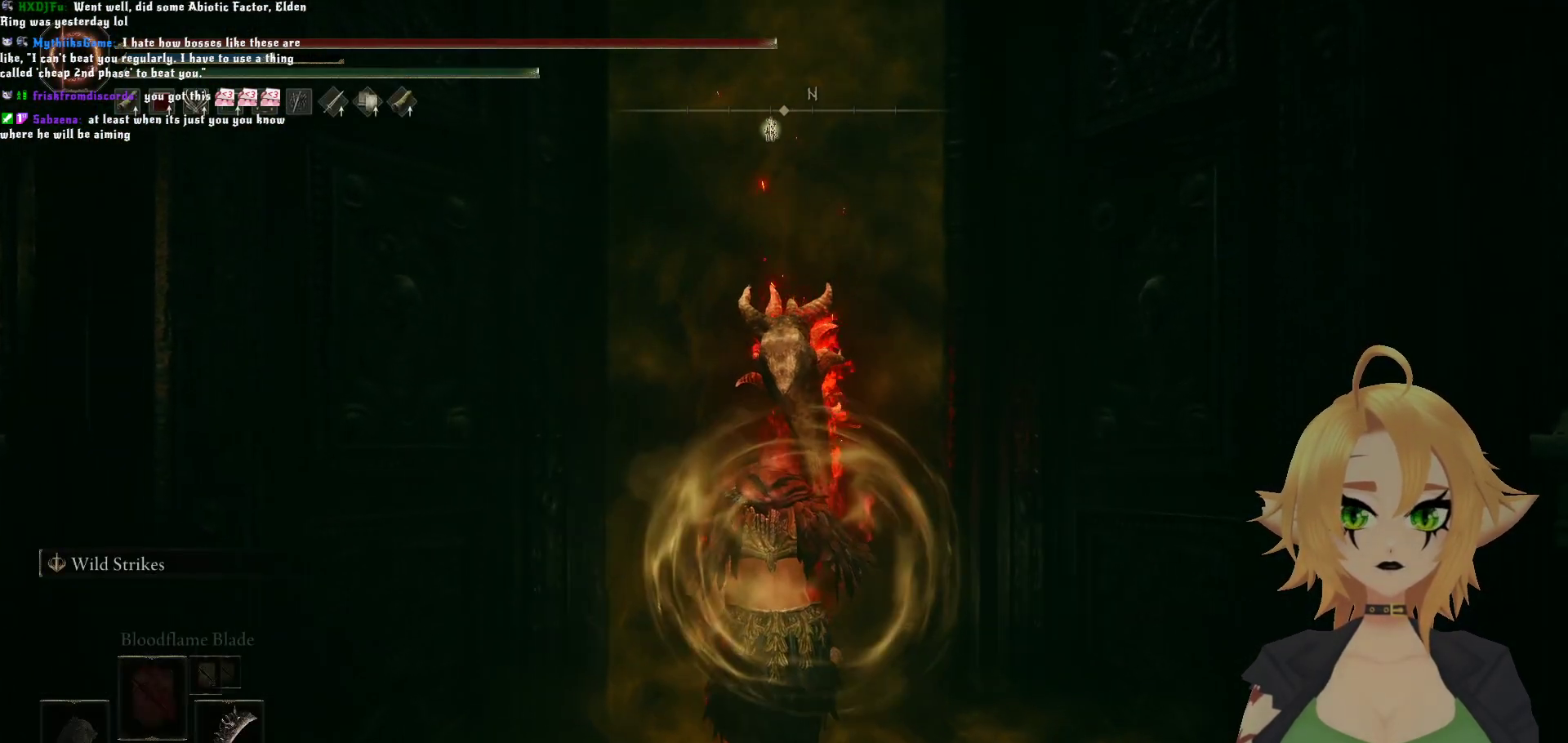
{"buttons": [], "left_stick": "up", "right_stick": "center", "events": []}
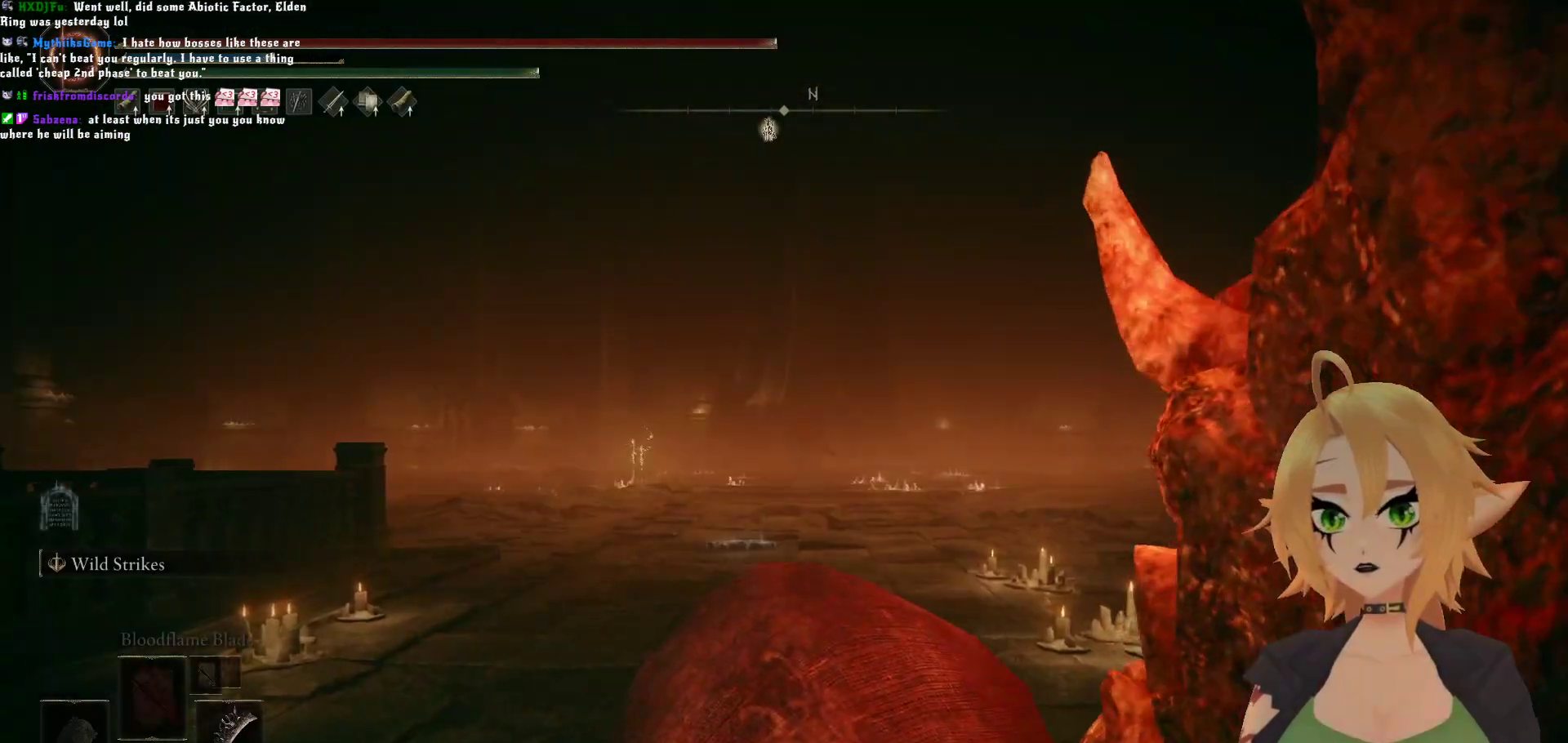
{"buttons": [], "left_stick": "up", "right_stick": "center", "events": []}
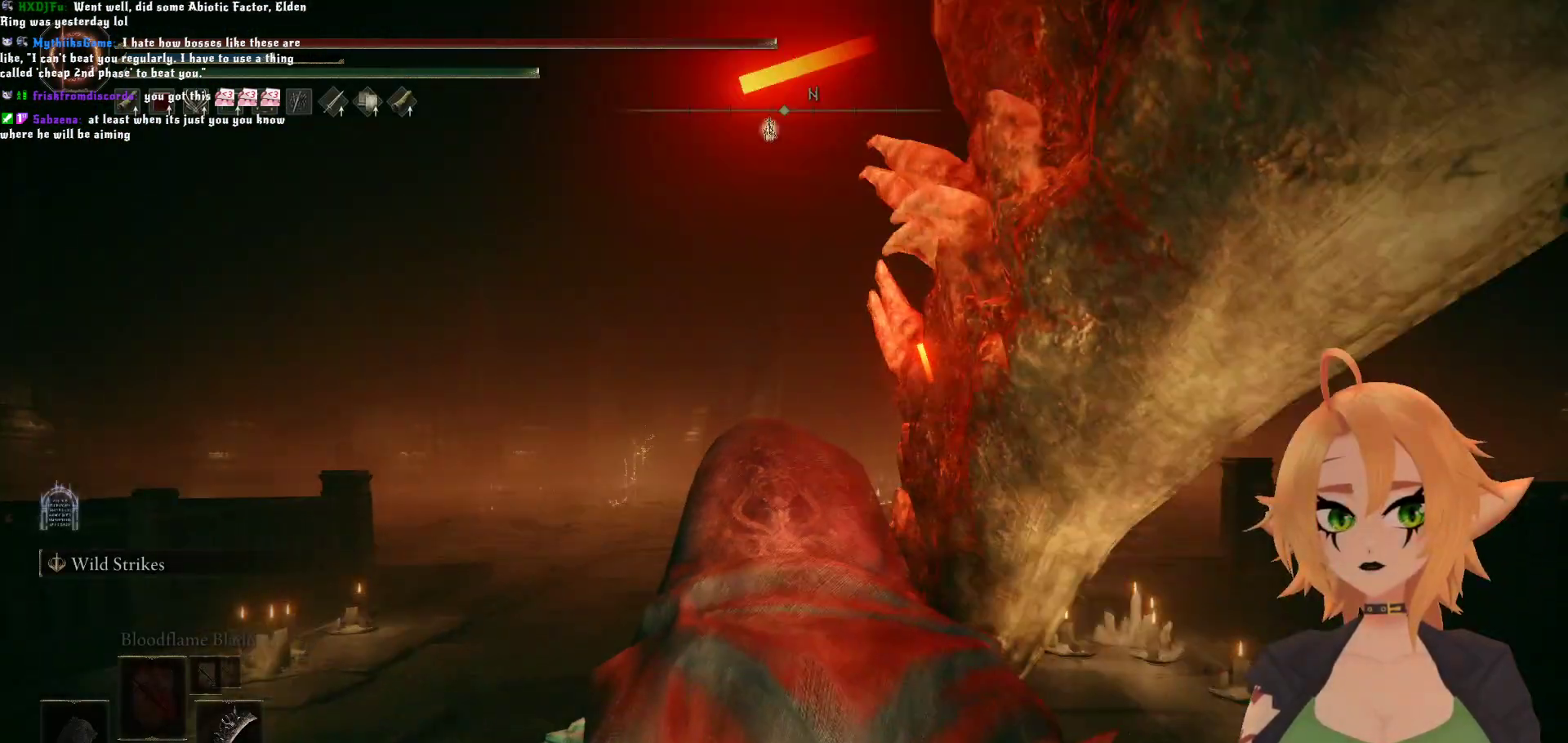
{"buttons": [], "left_stick": "up", "right_stick": "center", "events": []}
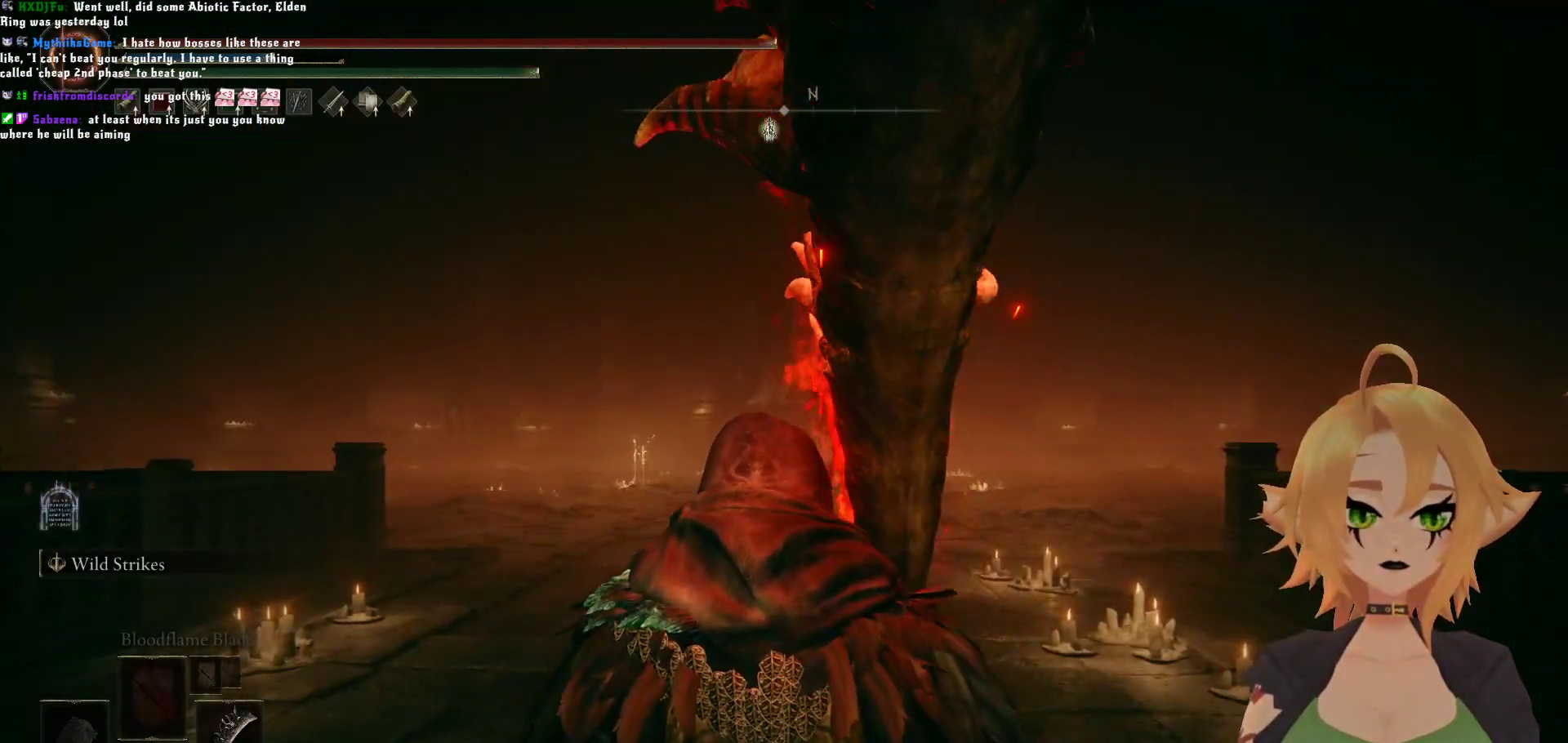
{"buttons": [], "left_stick": "up", "right_stick": "center", "events": [[33, "X", "down"], [200, "X", "up"]]}
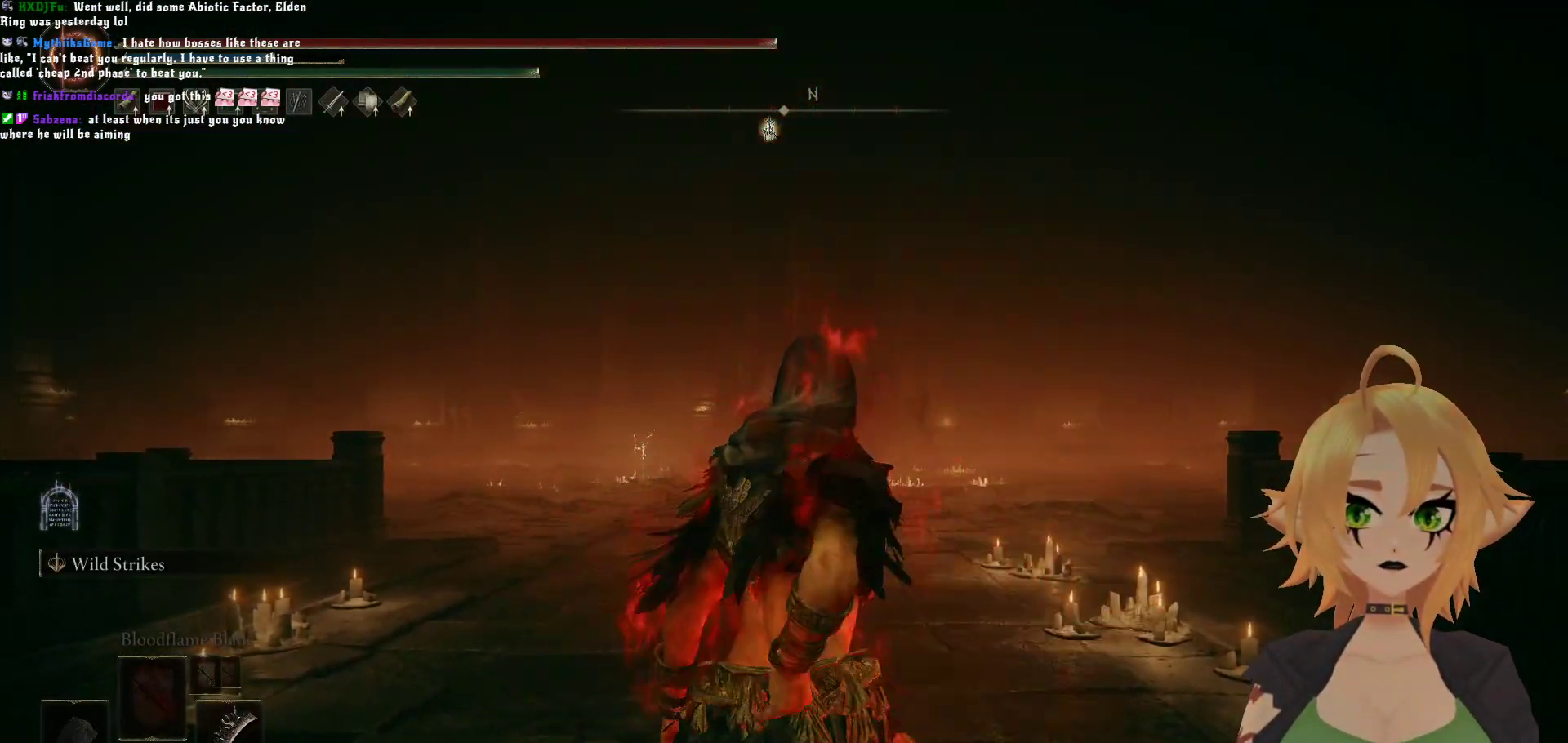
{"buttons": ["DPAD_DOWN"], "left_stick": "up", "right_stick": "center", "events": [[483, "DPAD_DOWN", "down"]]}
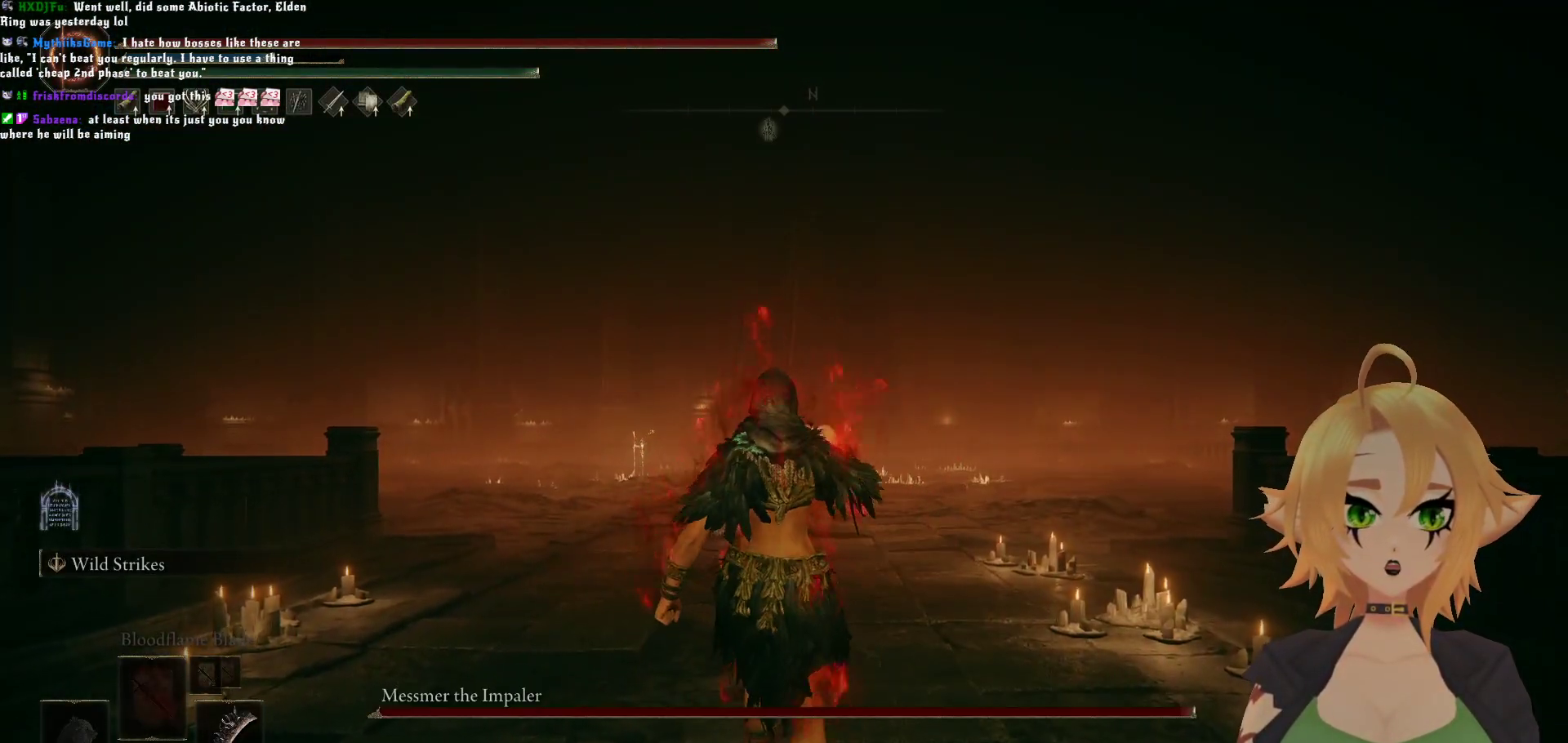
{"buttons": ["DPAD_DOWN"], "left_stick": "up", "right_stick": "center", "events": []}
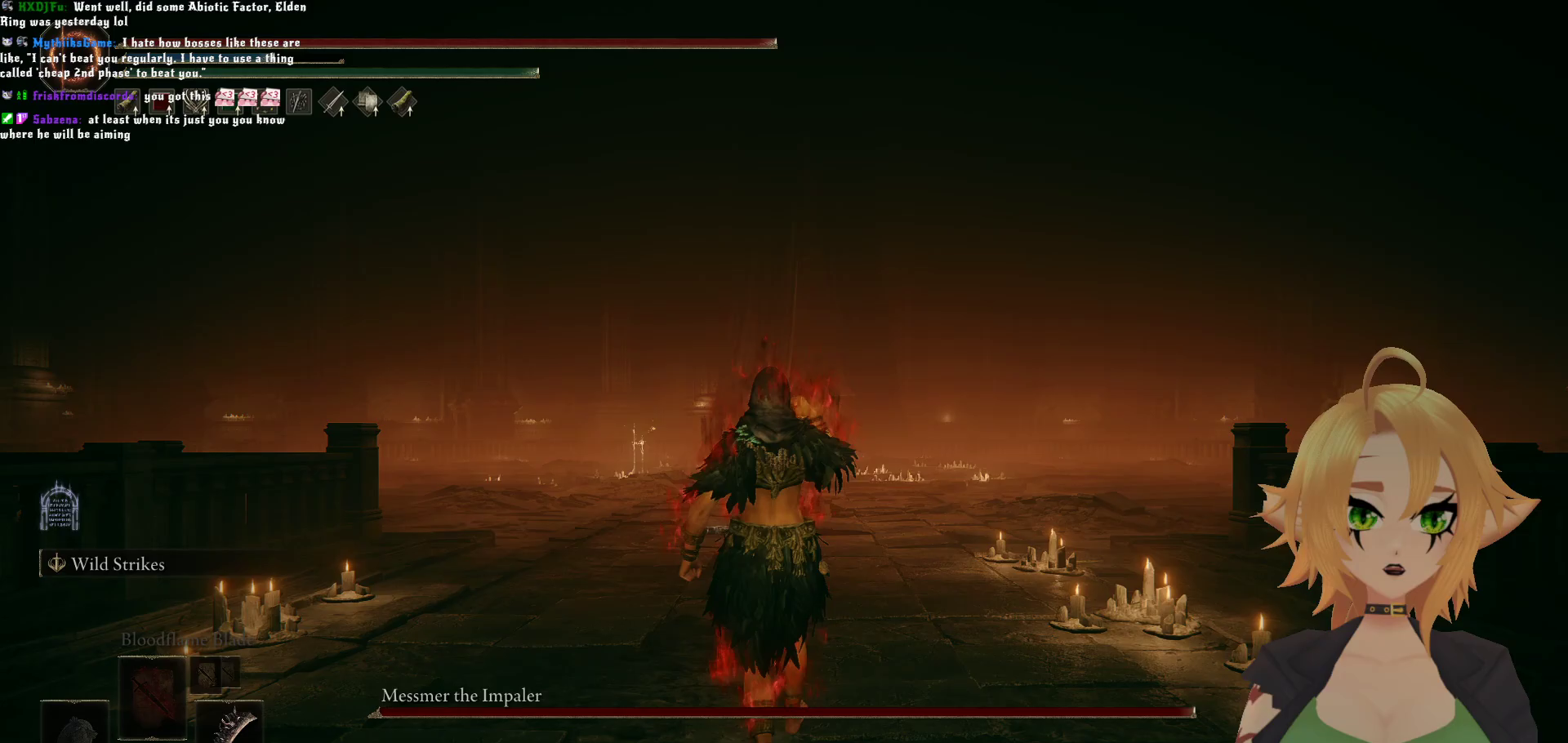
{"buttons": [], "left_stick": "up", "right_stick": "center", "events": [[350, "DPAD_DOWN", "up"]]}
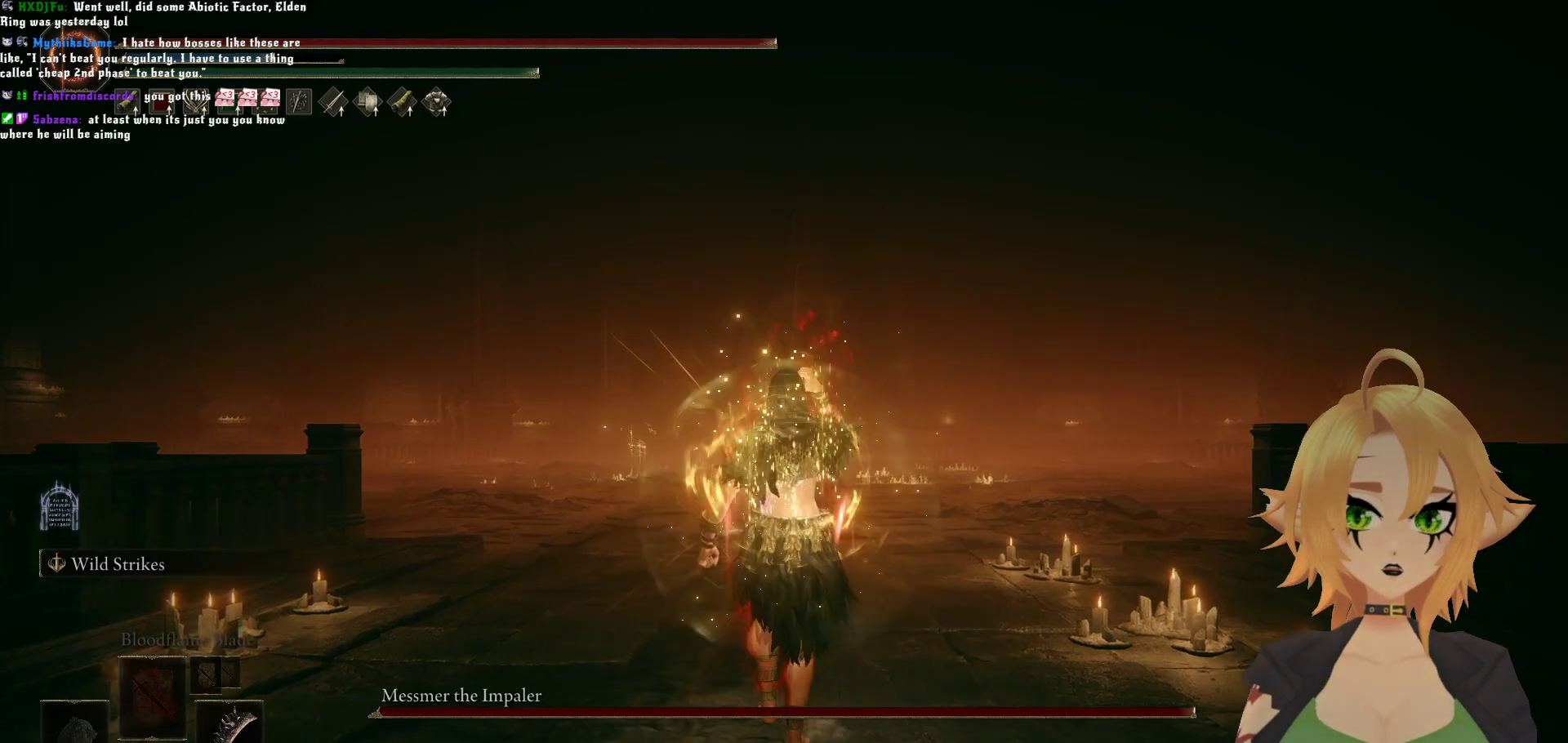
{"buttons": ["R3"], "left_stick": "up", "right_stick": "center", "events": [[450, "R3", "down"]]}
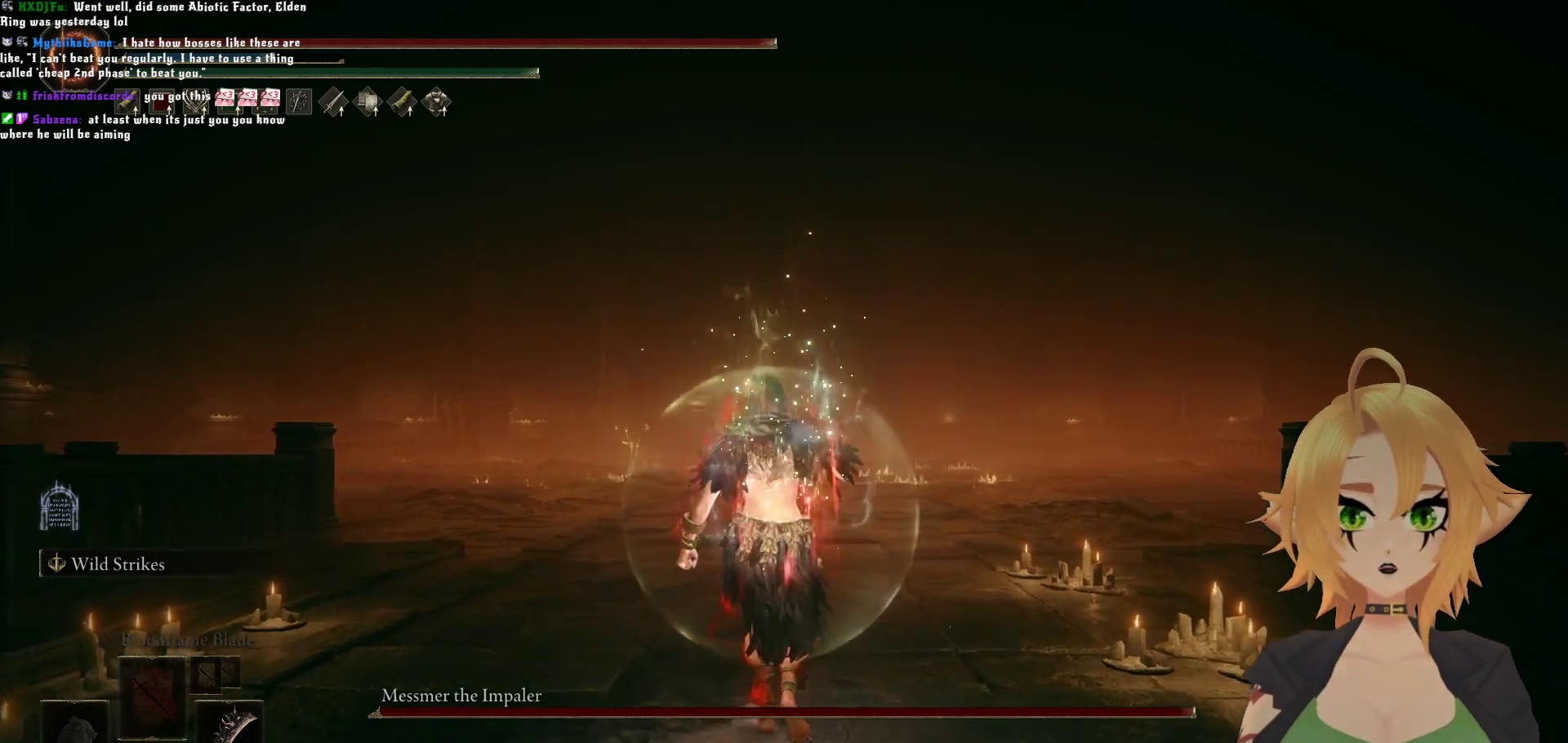
{"buttons": ["B"], "left_stick": "up", "right_stick": "center", "events": [[50, "R3", "up"], [267, "B", "down"]]}
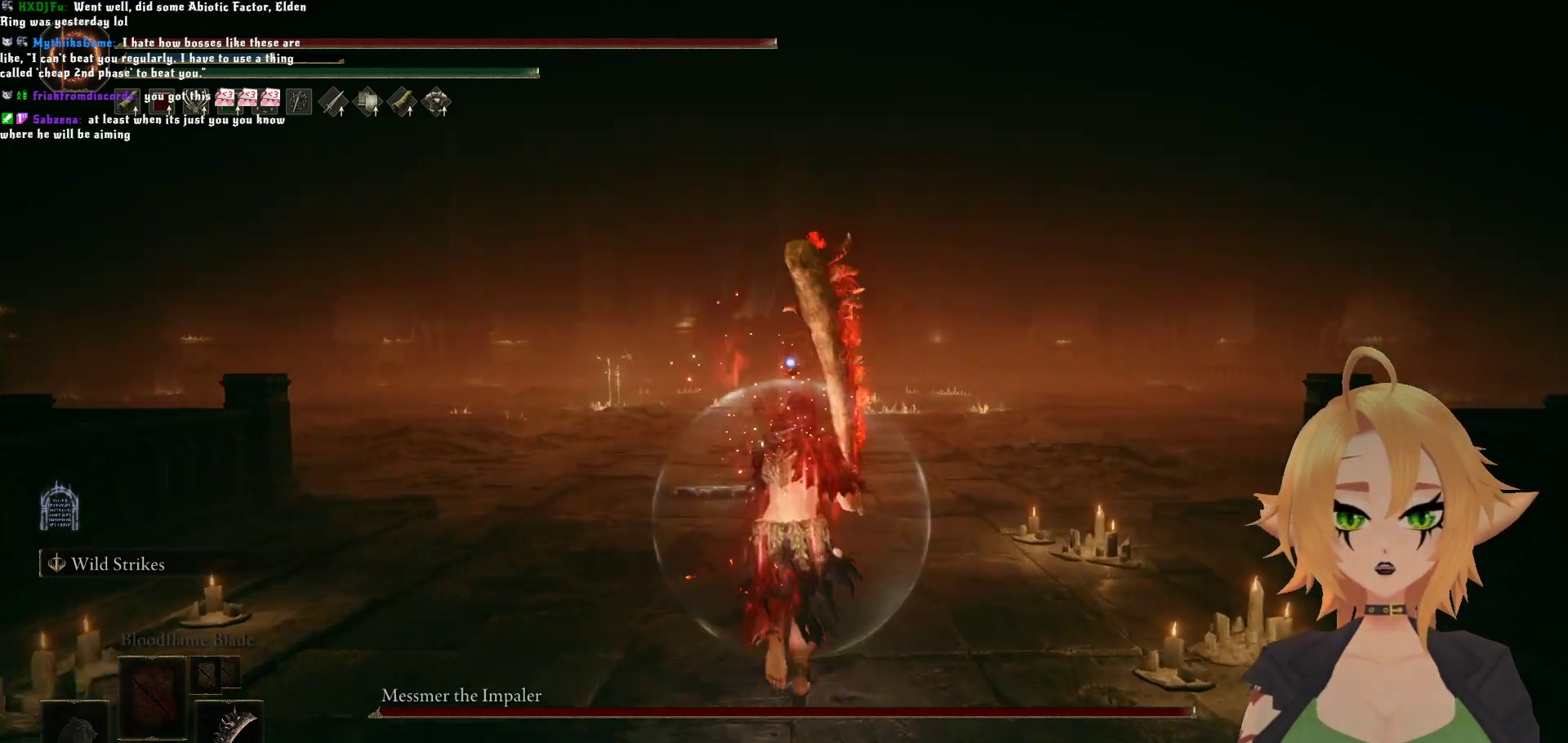
{"buttons": ["B"], "left_stick": "up", "right_stick": "center", "events": []}
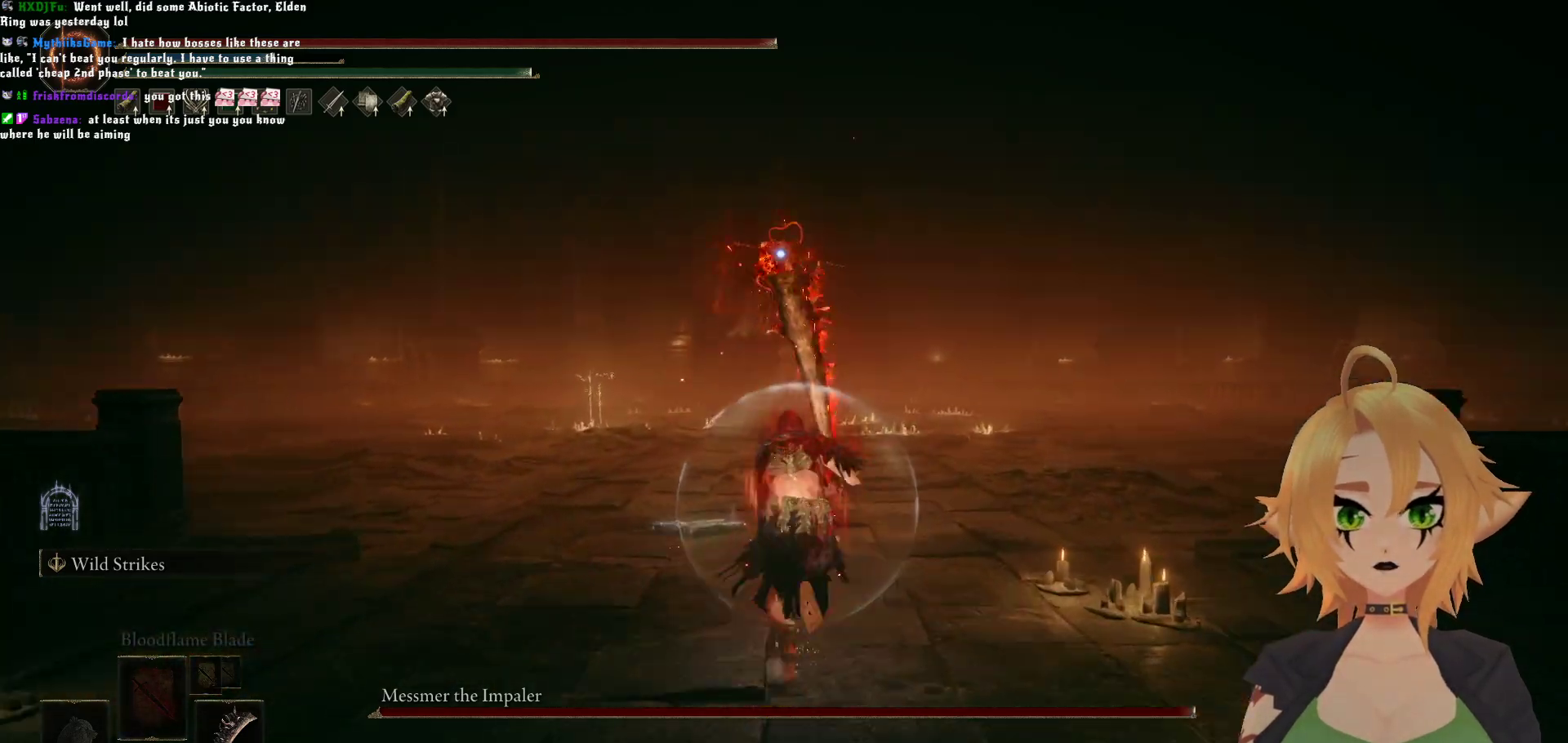
{"buttons": ["B"], "left_stick": "up", "right_stick": "center", "events": []}